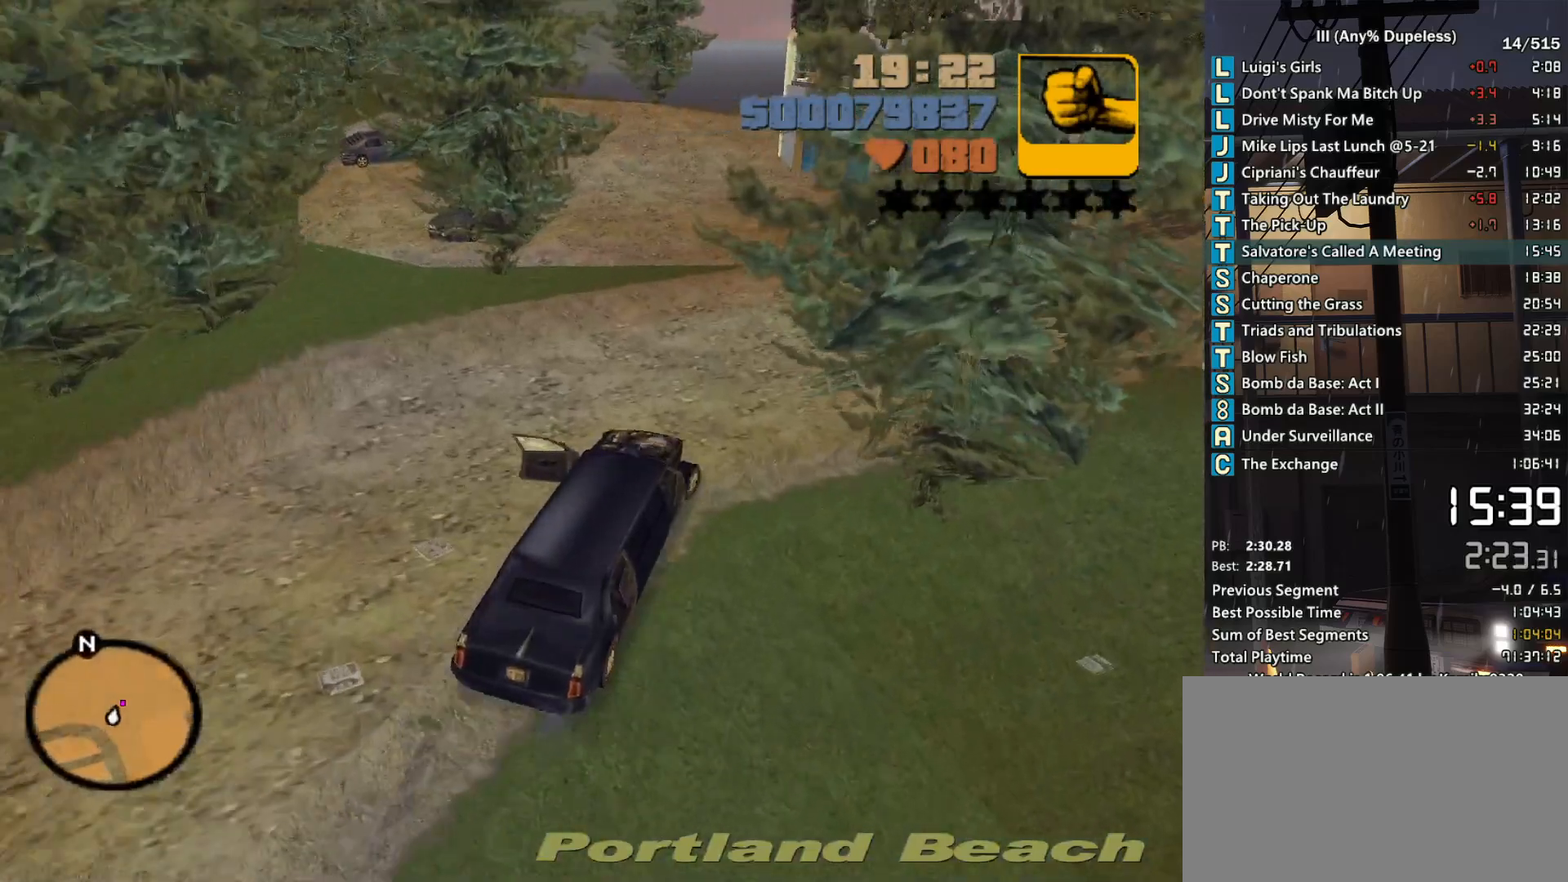
Gameplay with keyboard and mouse; each line is a JSON object with the keys and mouse buttons held at the frame after it. "events" lists presses ("down") and releases ("up") of "a", "alt", "c", "caps_lock", "ctrl", "d", "down", "e", "escape", "f", "f1", "f2", "f3", "left", "num4", "num6", "q", "r", "right", "s", "shift", "space", "tab", "tilde", "up", "w", "x", "z", "mouse_left", "mouse_middle", "mouse_right", "mouse_mb4", "mouse_mb5", "mouse_wheel_up" and "mouse_wheel_down" between this image and that frame as [ms after this image, input, new state], when the widget could be followed in between. "mouse_left", "mouse_middle", "mouse_right", "mouse_mb4", "mouse_mb5", "mouse_wheel_up", "mouse_wheel_down" = the "left", "middle", "right", "mb4", "mb5", "wheel_up", "wheel_down" buttons of the "mouse" list. No other keys are recorded. Not read: mouse_move.
{"keys": ["w"], "mouse": [], "events": [[67, "d", "down"], [167, "d", "up"], [400, "d", "down"], [500, "d", "up"]]}
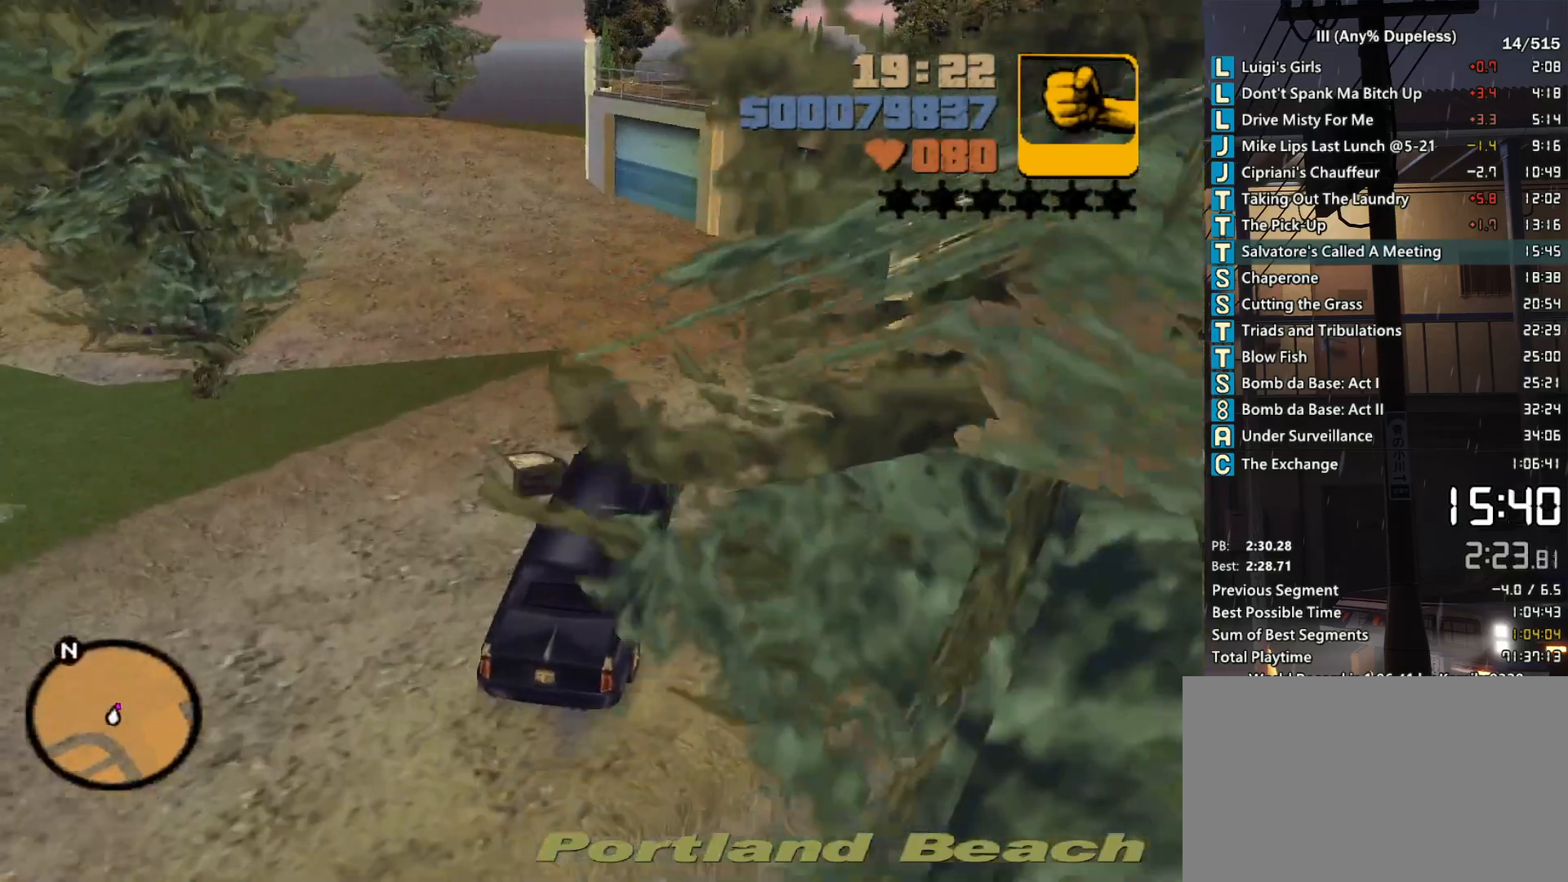
{"keys": ["s", "space"], "mouse": [], "events": [[33, "w", "up"], [133, "s", "down"], [133, "space", "down"]]}
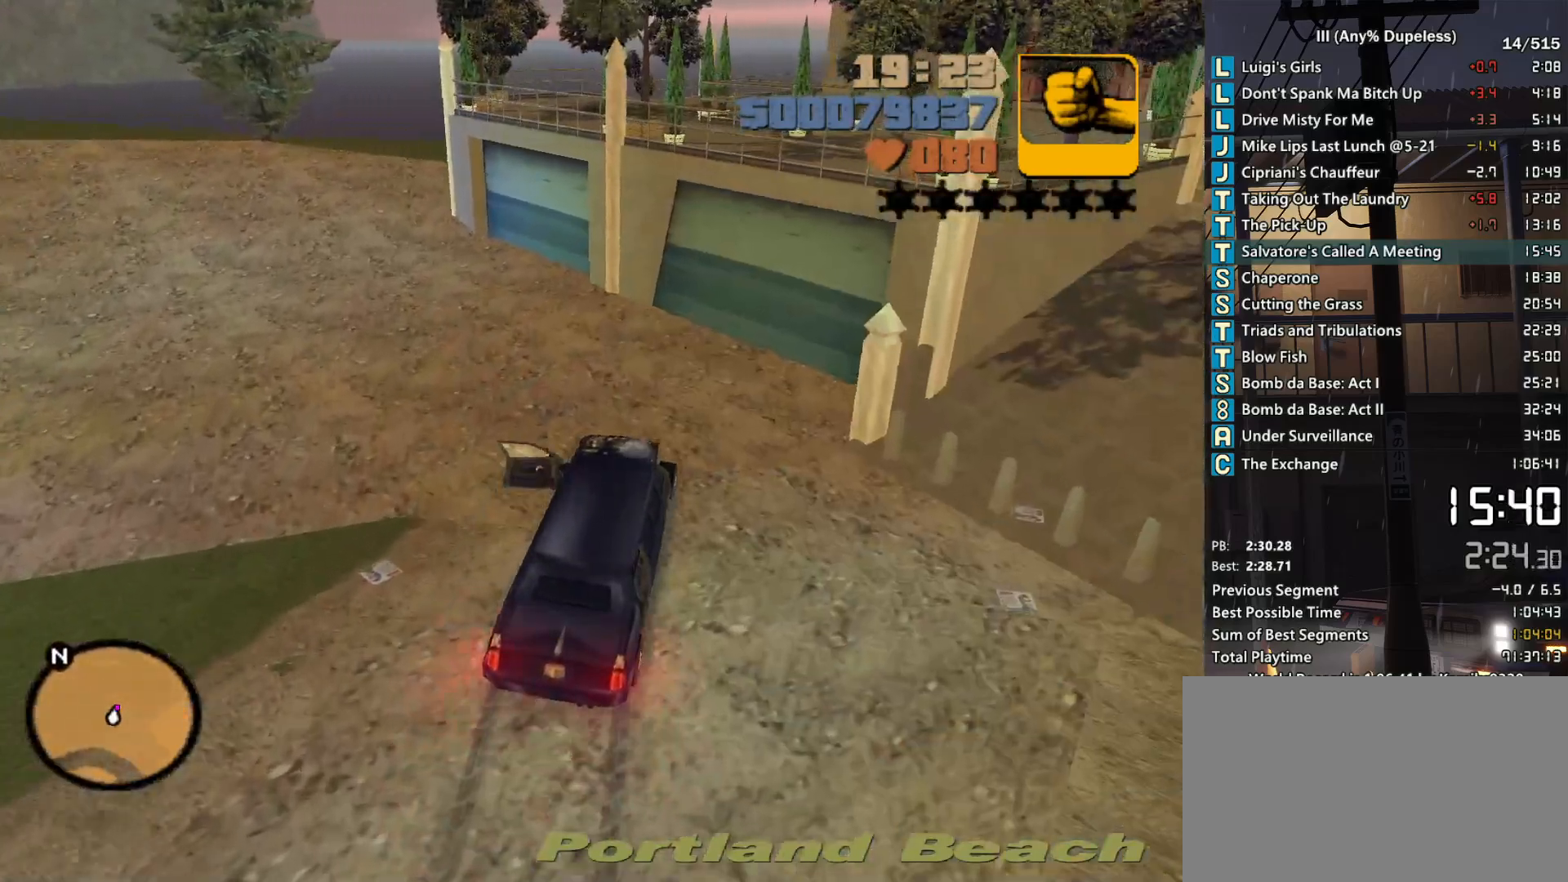
{"keys": [], "mouse": [], "events": [[100, "space", "up"], [150, "s", "up"], [250, "a", "down"], [333, "a", "up"]]}
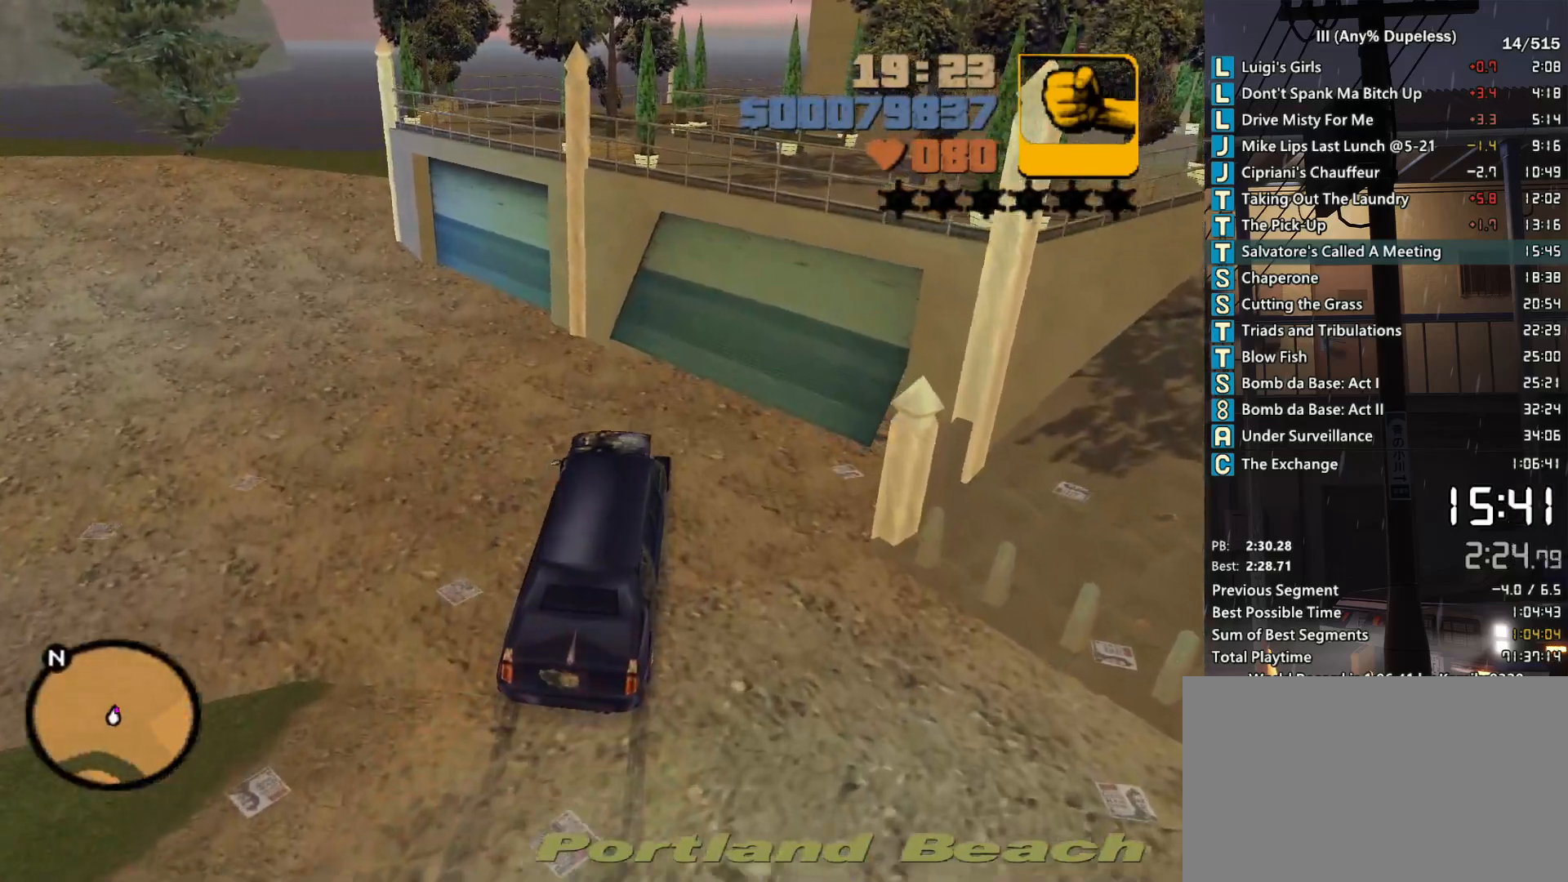
{"keys": ["d", "w"], "mouse": [], "events": [[167, "d", "down"], [167, "w", "down"], [300, "d", "up"], [400, "d", "down"]]}
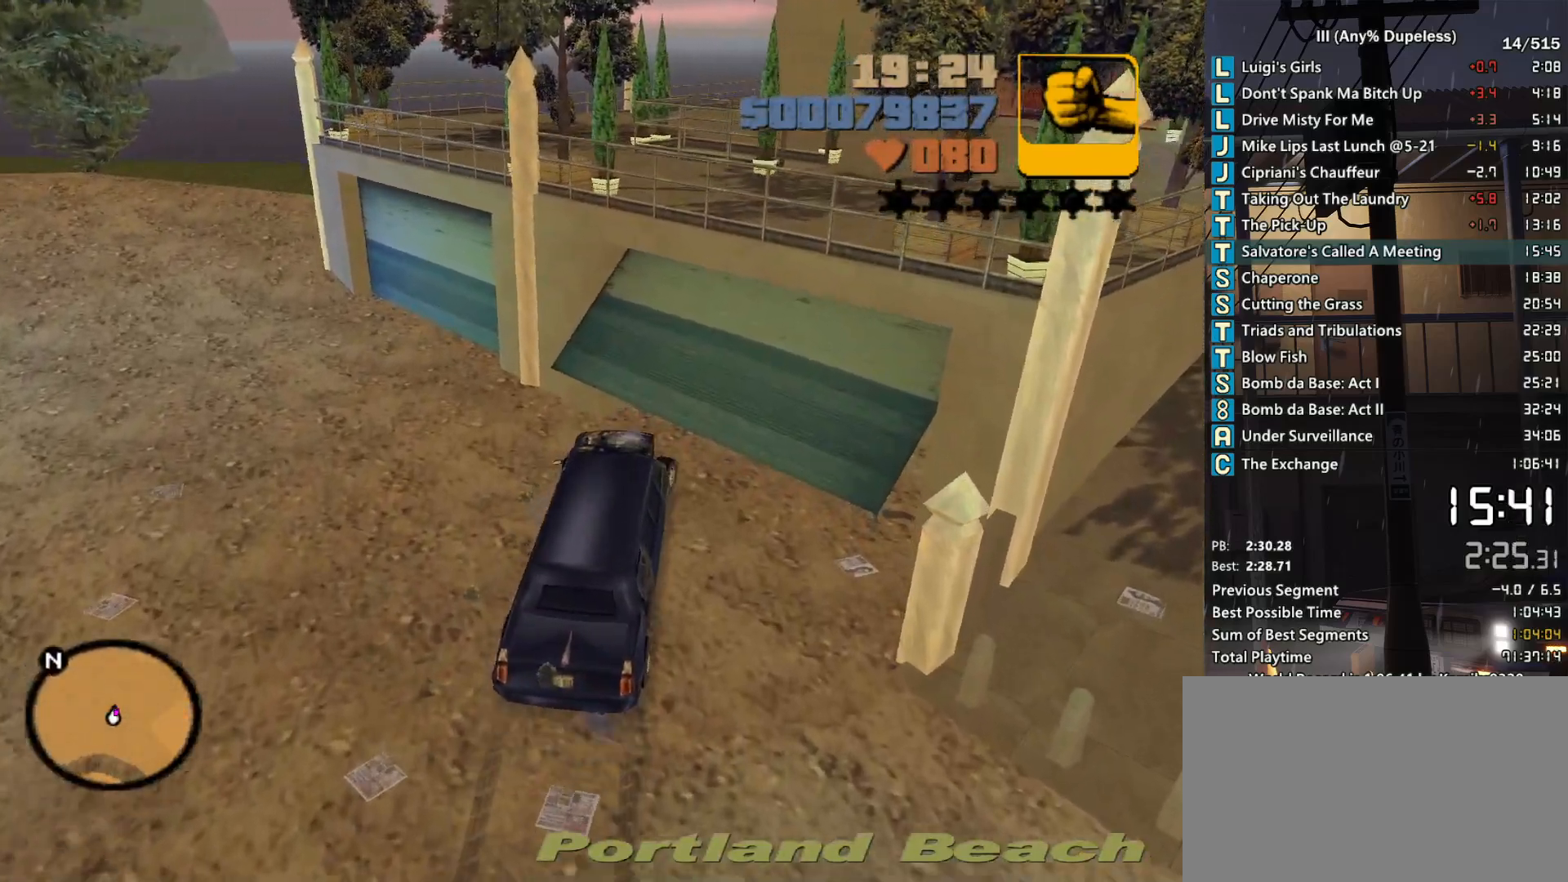
{"keys": ["d", "w"], "mouse": [], "events": []}
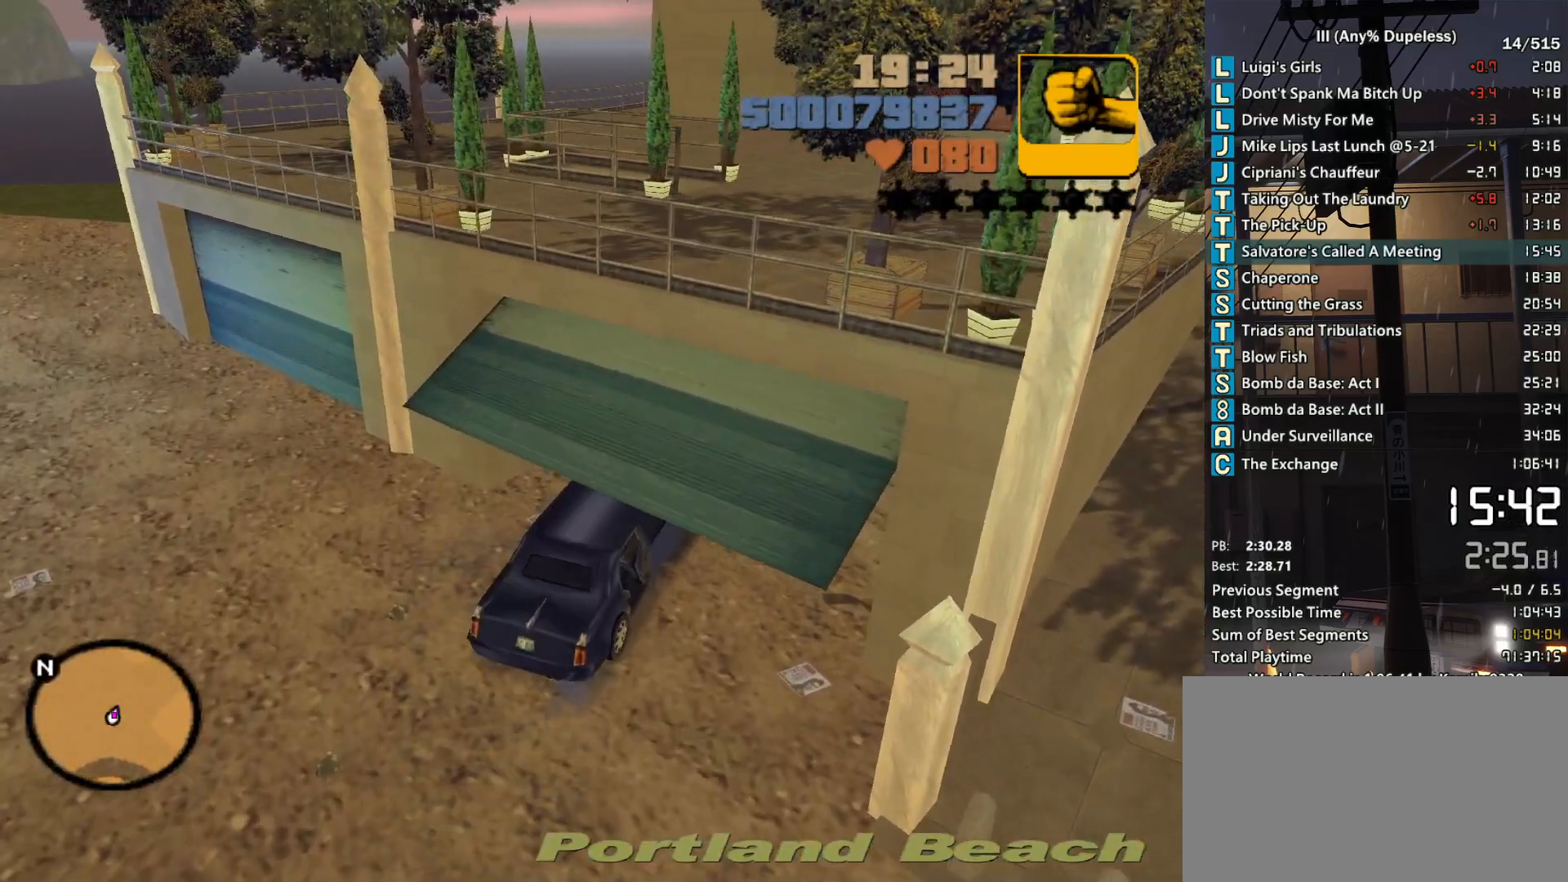
{"keys": ["s", "space"], "mouse": [], "events": [[100, "d", "up"], [150, "w", "up"], [250, "s", "down"], [283, "space", "down"]]}
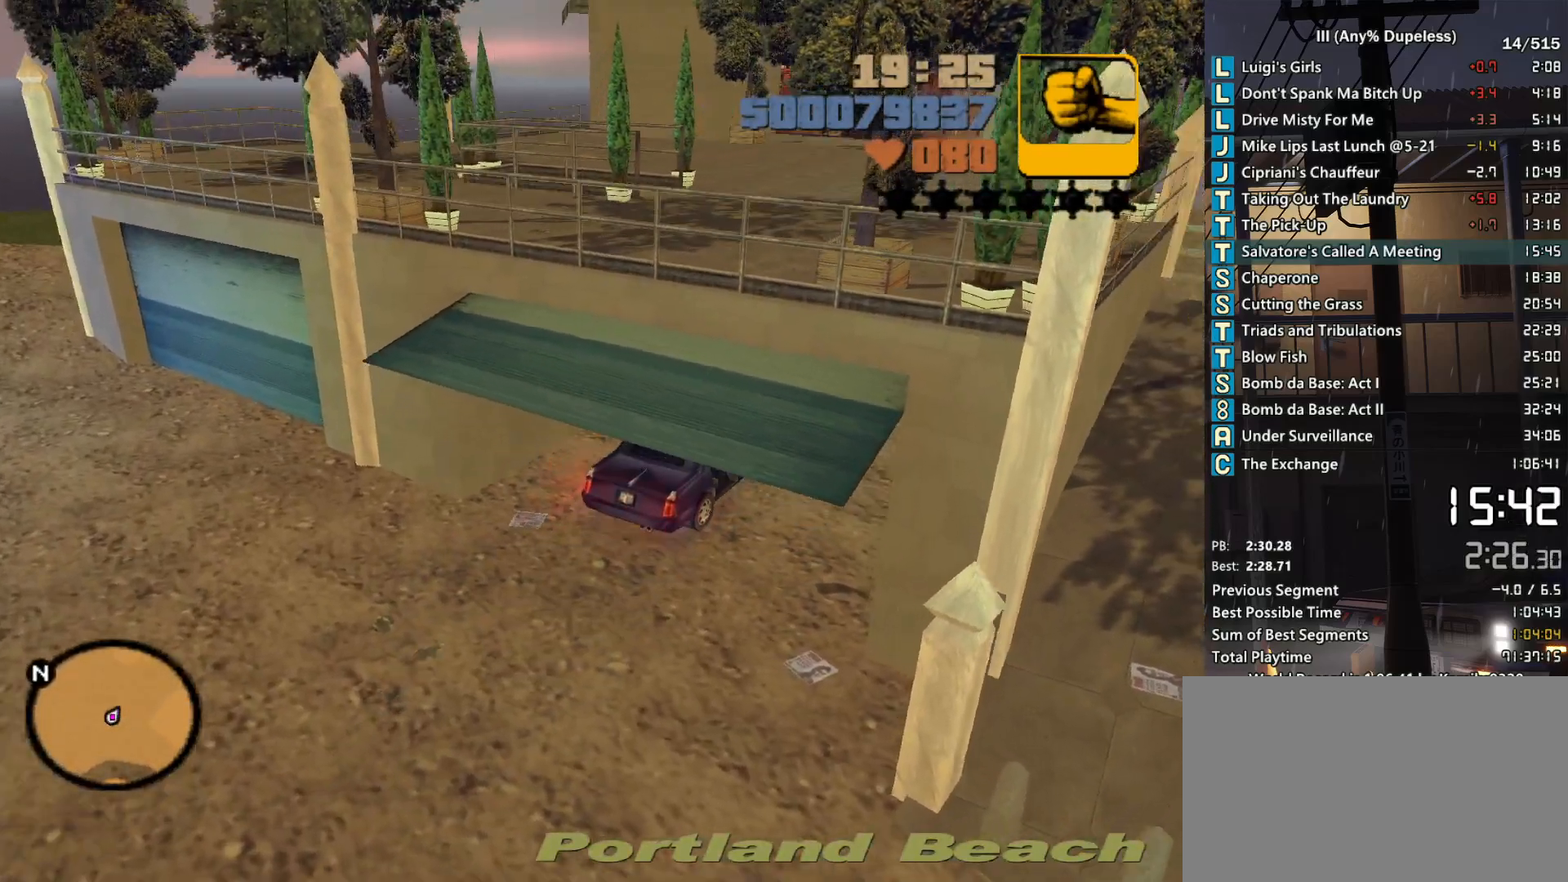
{"keys": [], "mouse": [], "events": [[167, "s", "up"], [167, "space", "up"]]}
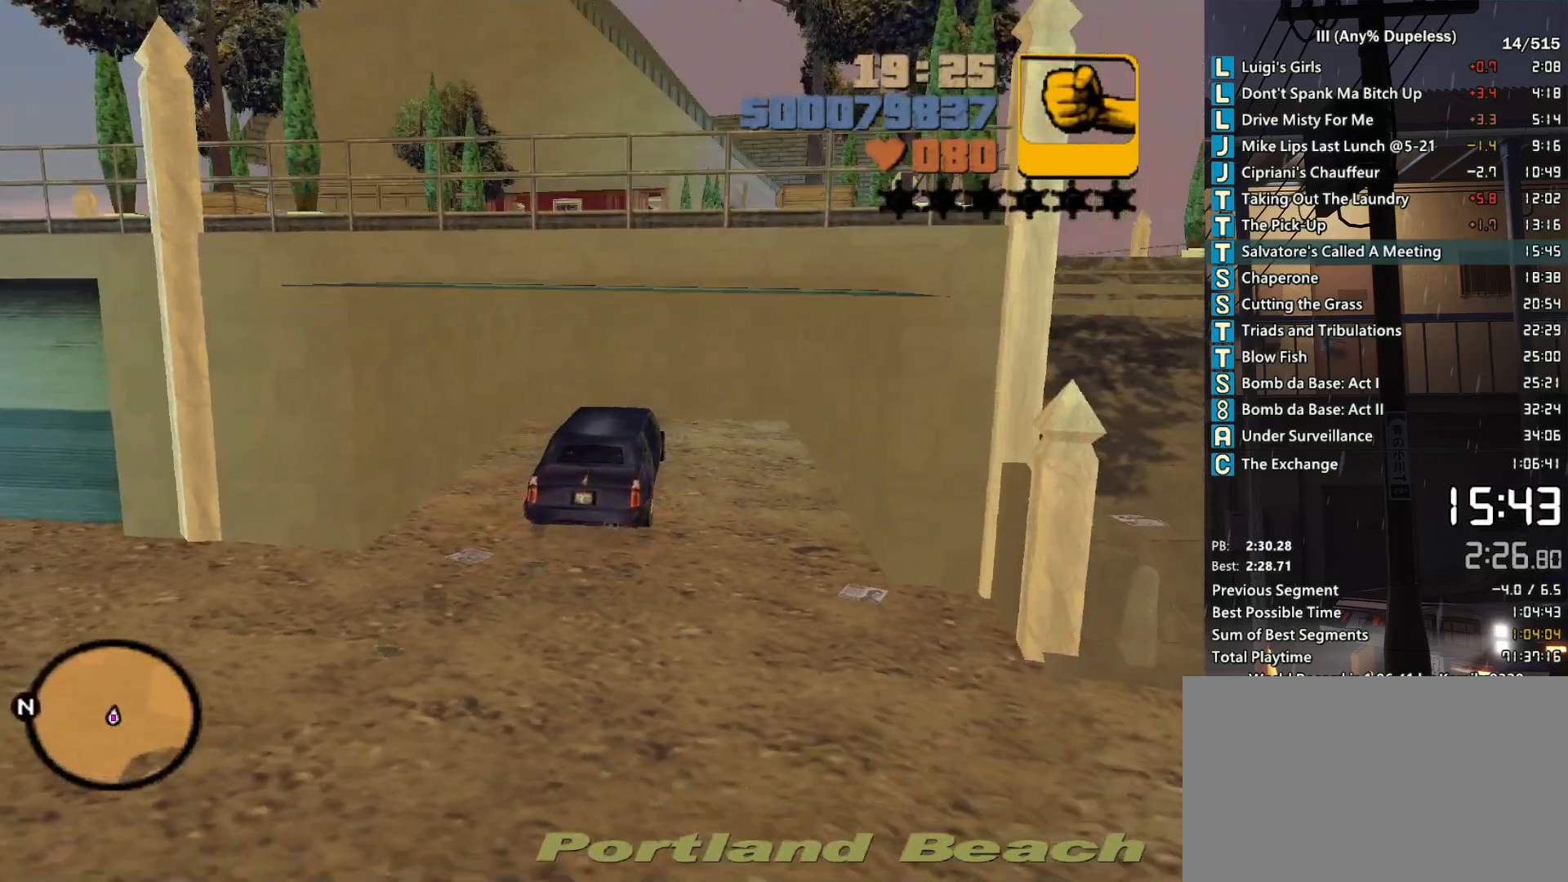
{"keys": [], "mouse": [], "events": []}
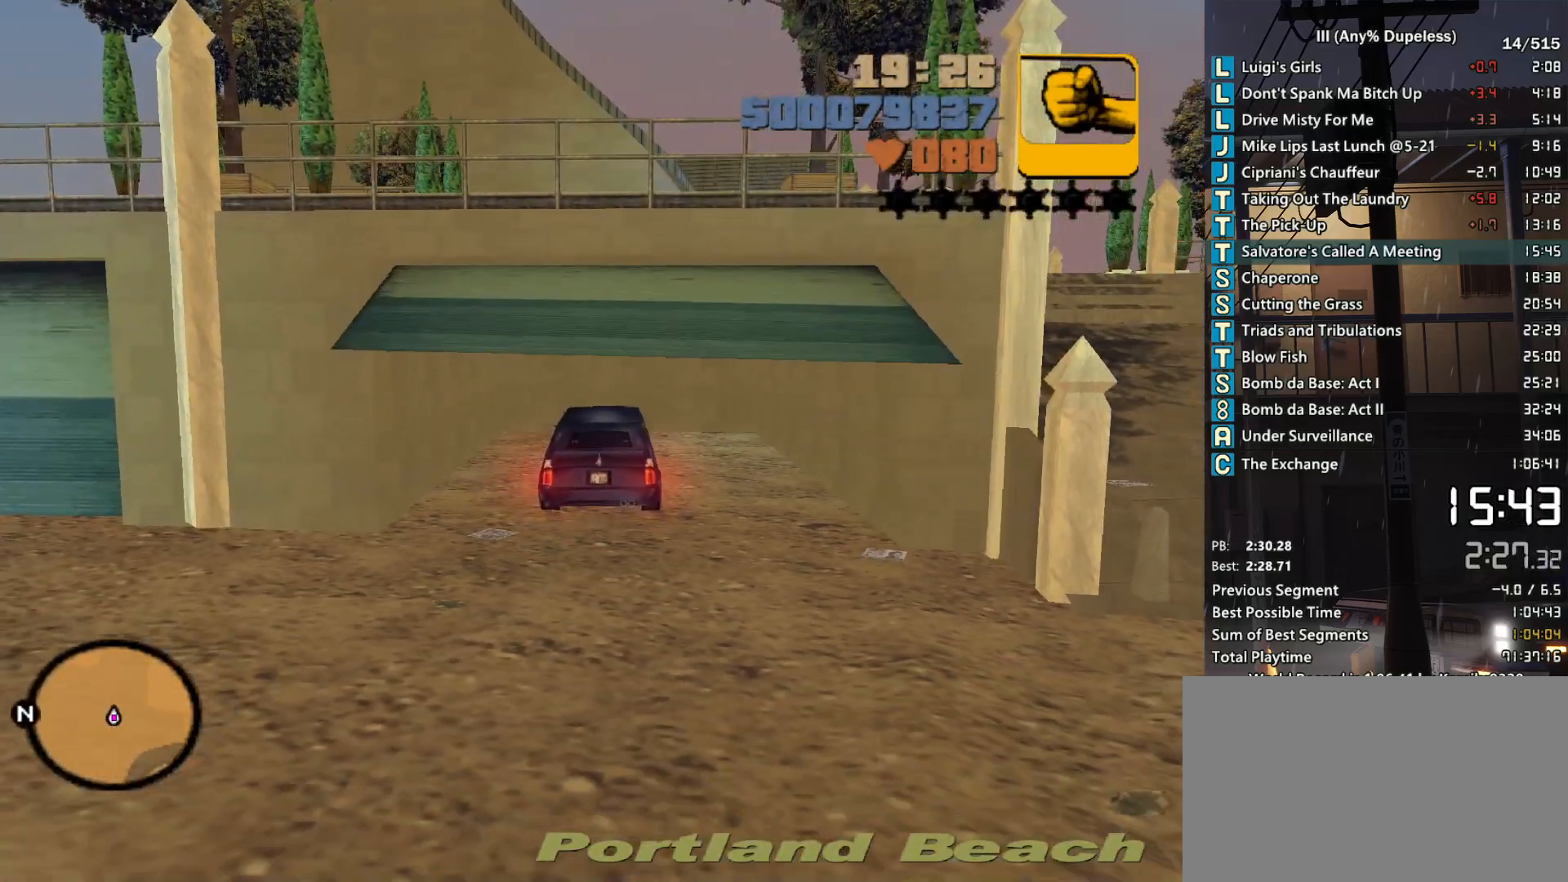
{"keys": [], "mouse": [], "events": []}
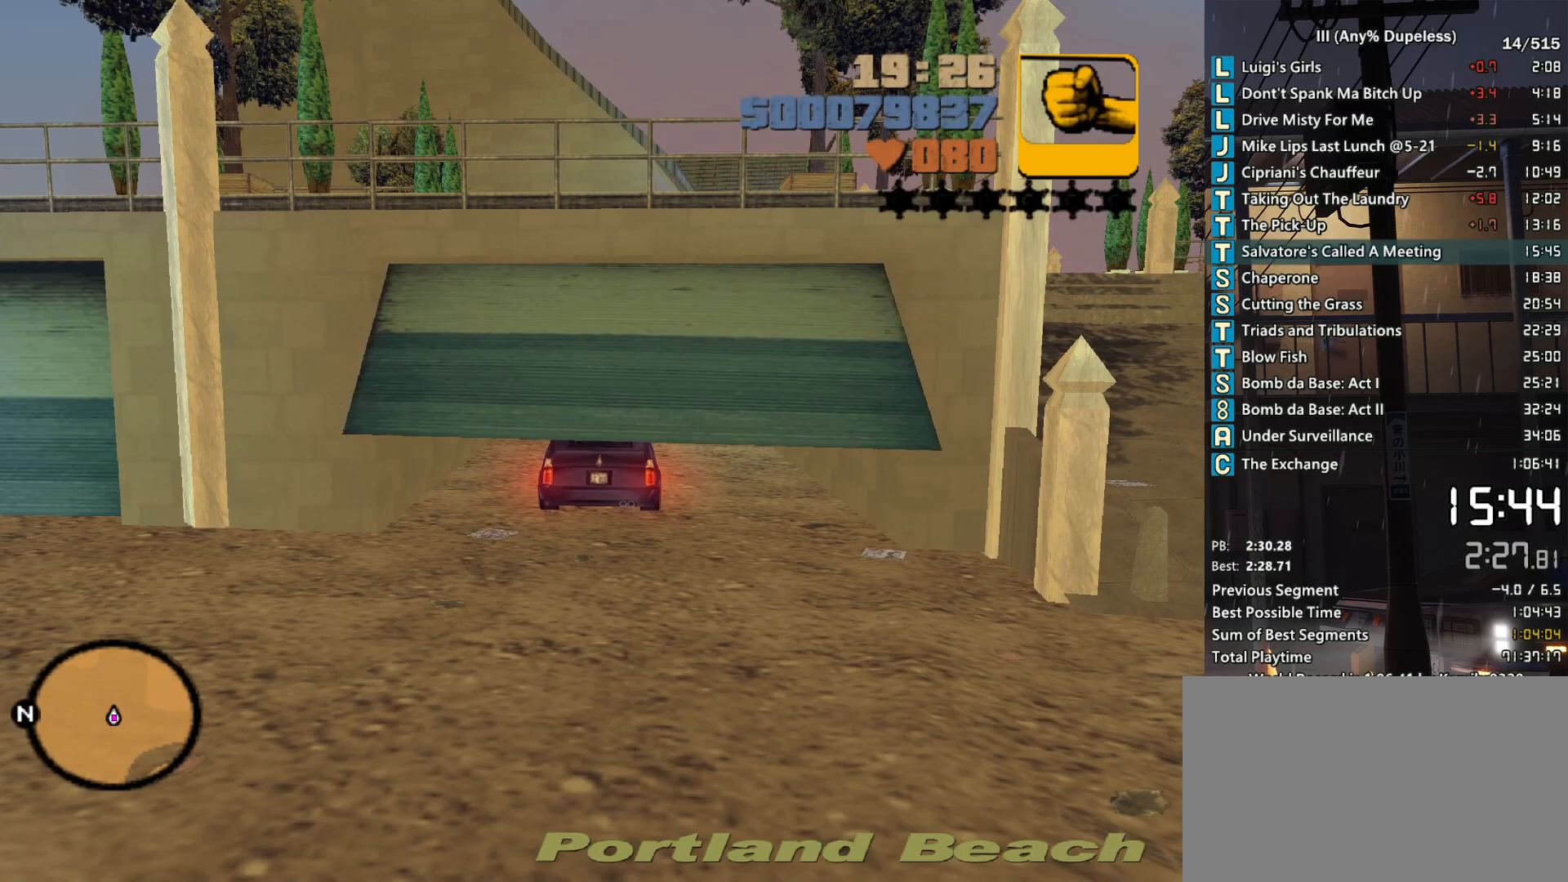
{"keys": [], "mouse": [], "events": []}
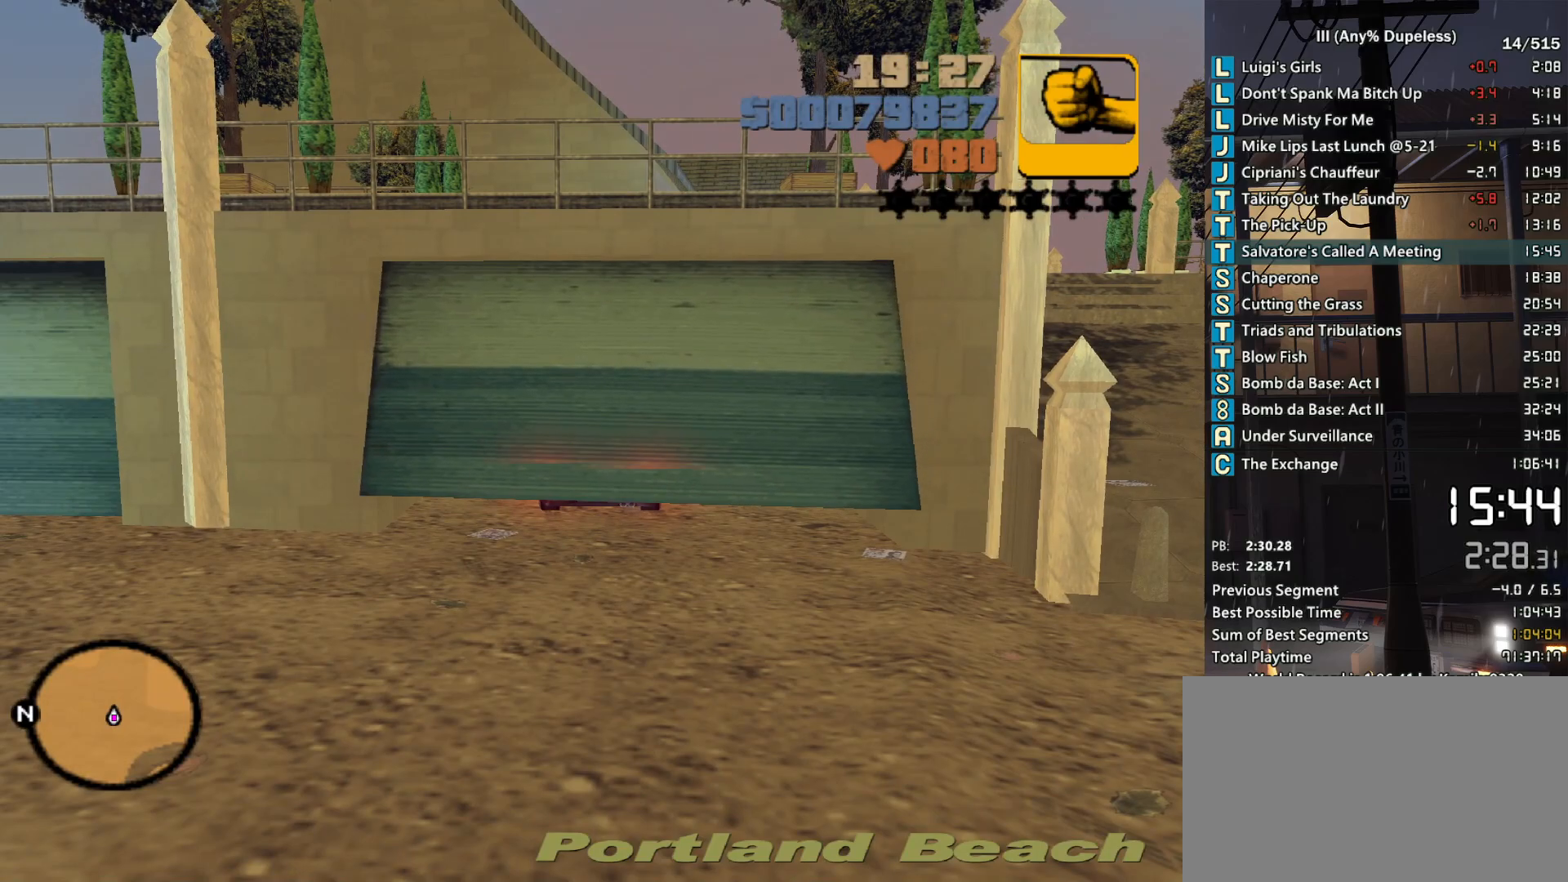
{"keys": [], "mouse": [], "events": []}
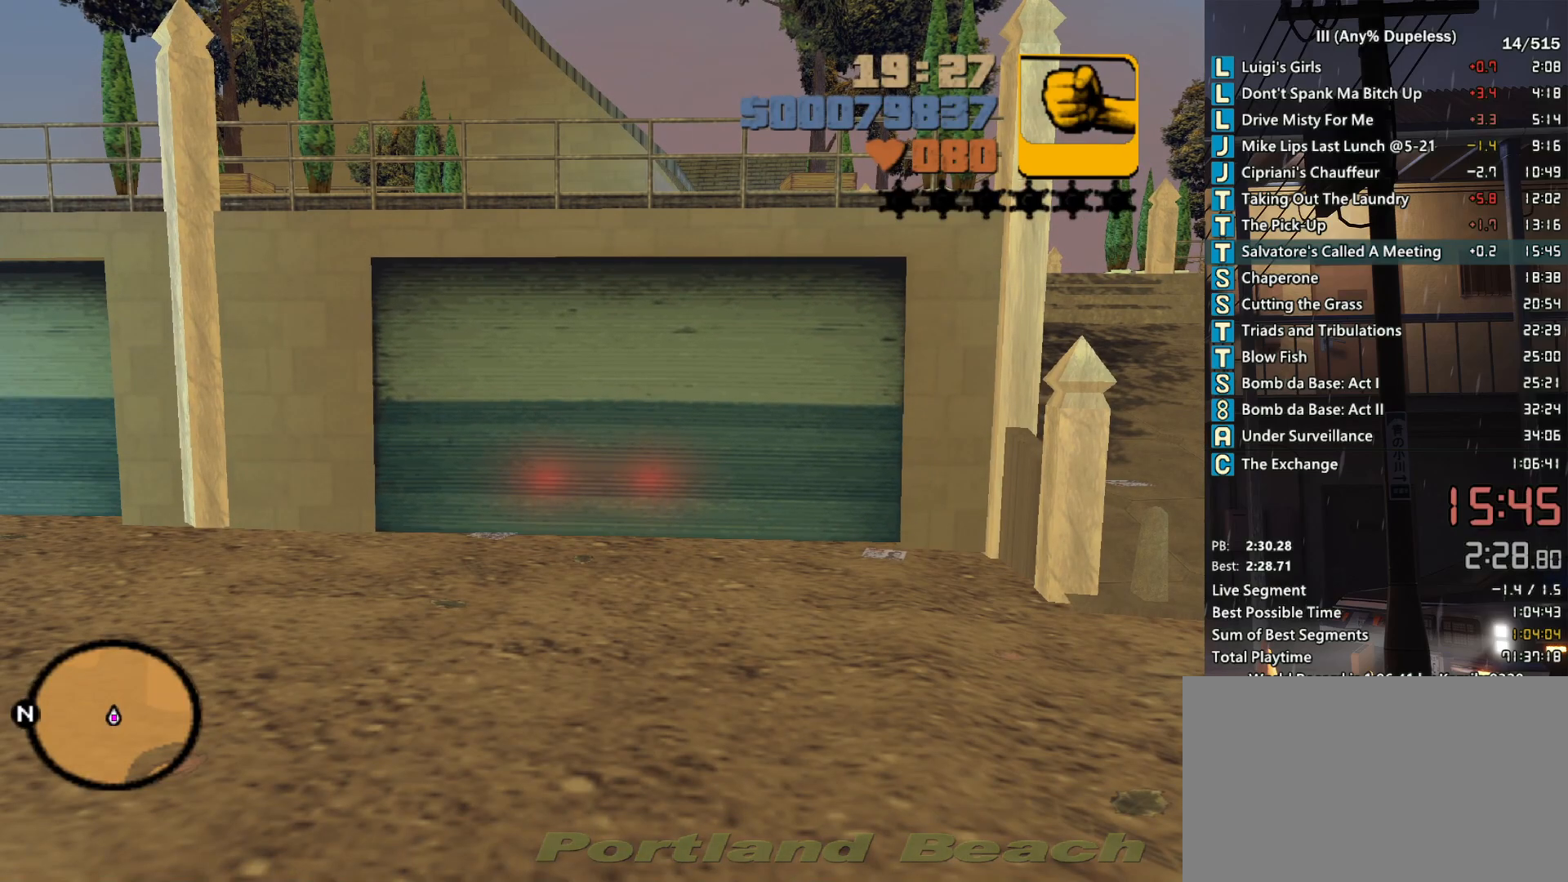
{"keys": [], "mouse": [], "events": [[200, "space", "down"], [250, "mouse_left", "down"], [283, "space", "up"], [333, "mouse_left", "up"], [383, "space", "down"], [433, "mouse_left", "down"], [483, "mouse_left", "up"], [483, "space", "up"]]}
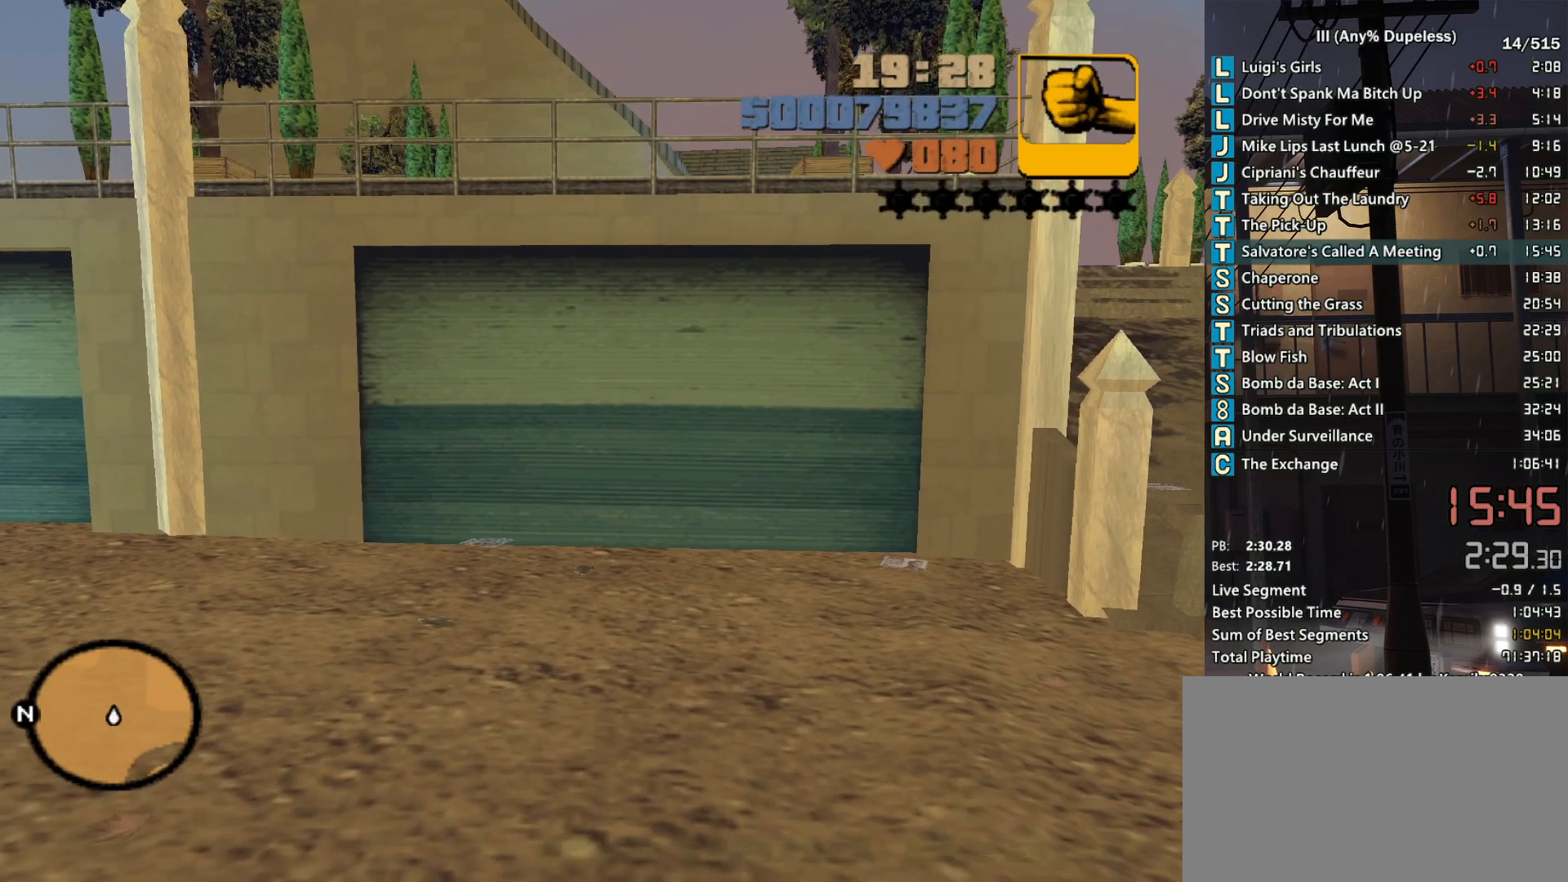
{"keys": [], "mouse": ["left"], "events": [[67, "mouse_left", "down"], [67, "space", "down"], [167, "mouse_left", "up"], [167, "space", "up"], [217, "space", "down"], [267, "mouse_left", "down"], [300, "space", "up"], [350, "mouse_left", "up"], [400, "space", "down"], [450, "mouse_left", "down"], [500, "space", "up"]]}
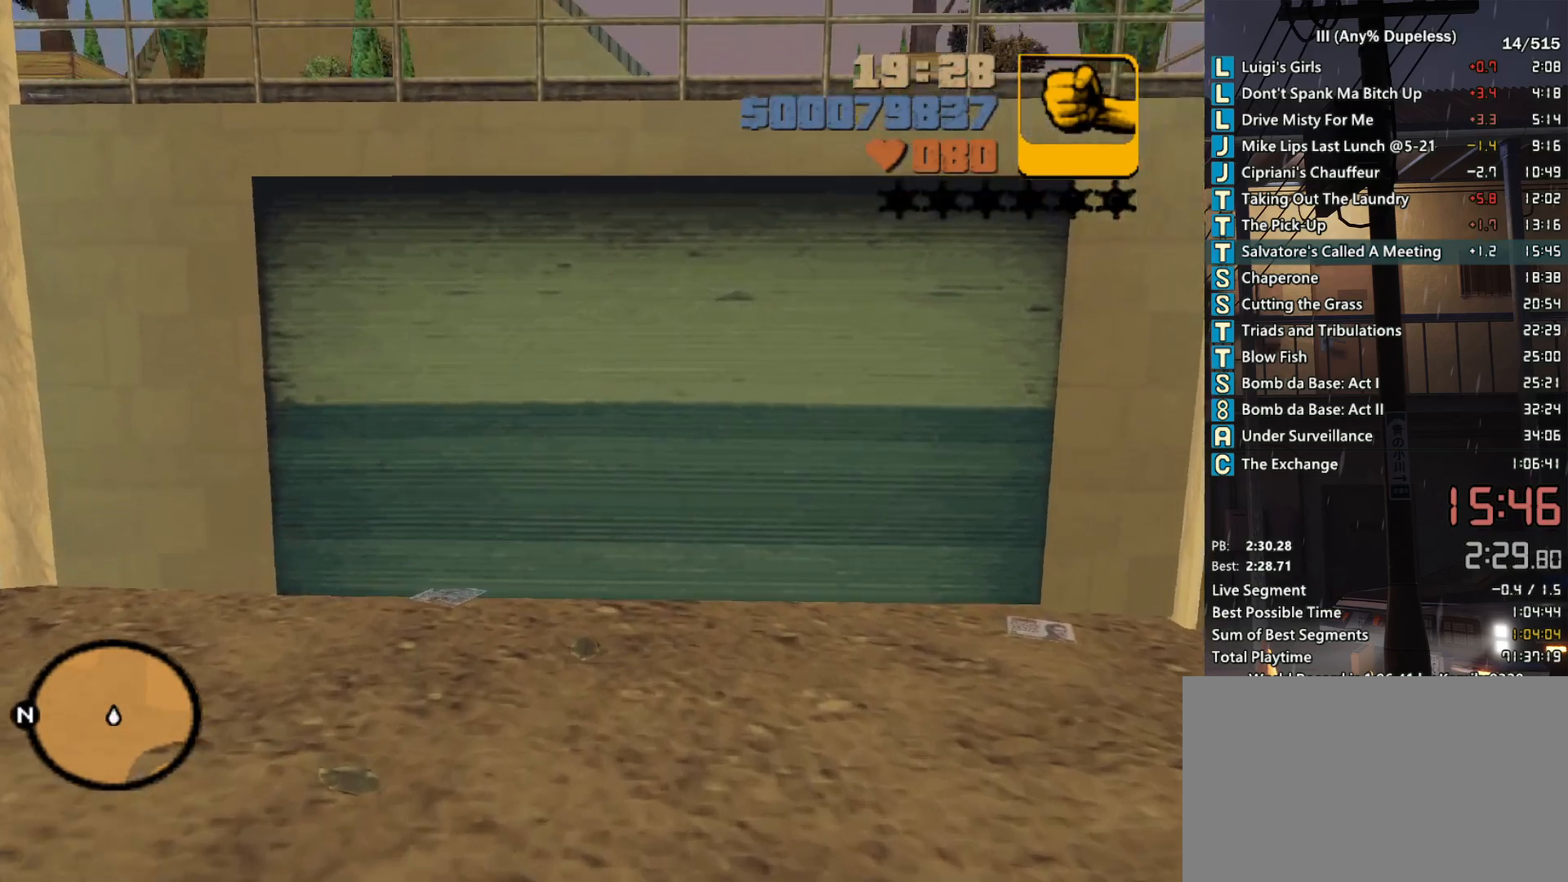
{"keys": ["space"], "mouse": ["left"], "events": [[33, "mouse_left", "up"], [83, "mouse_left", "down"], [83, "space", "down"], [183, "space", "up"], [233, "mouse_left", "up"], [267, "mouse_left", "down"], [267, "space", "down"], [317, "space", "up"], [367, "mouse_left", "up"], [417, "mouse_left", "down"], [417, "space", "down"]]}
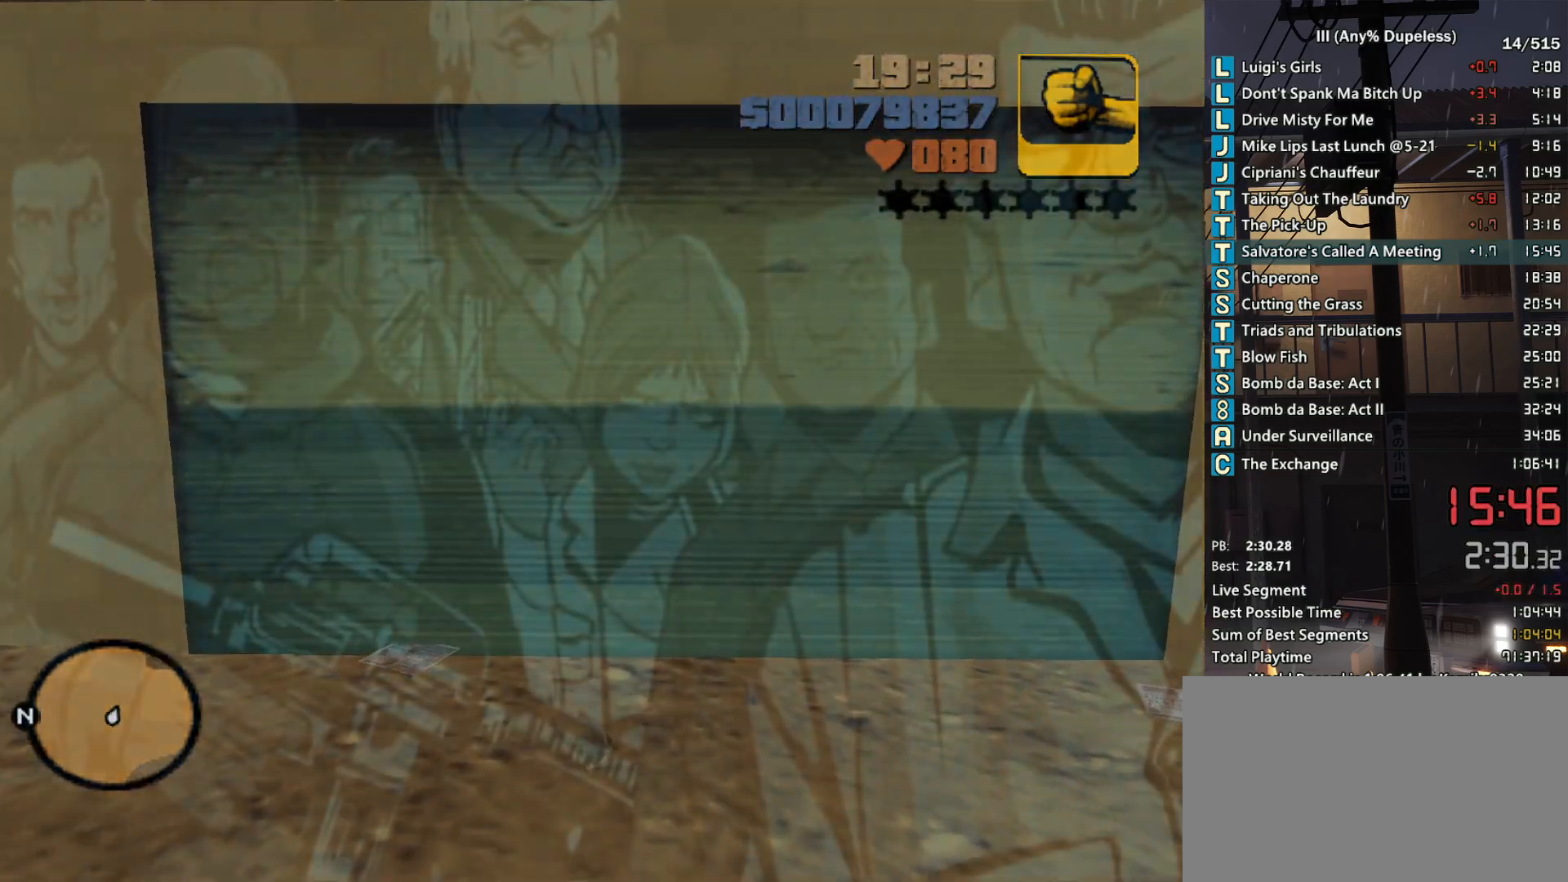
{"keys": ["space"], "mouse": ["left"], "events": [[17, "mouse_left", "up"], [17, "space", "up"], [100, "mouse_left", "down"], [100, "space", "down"], [150, "space", "up"], [200, "mouse_left", "up"], [250, "space", "down"], [283, "mouse_left", "down"], [333, "space", "up"], [383, "mouse_left", "up"], [433, "mouse_left", "down"], [433, "space", "down"]]}
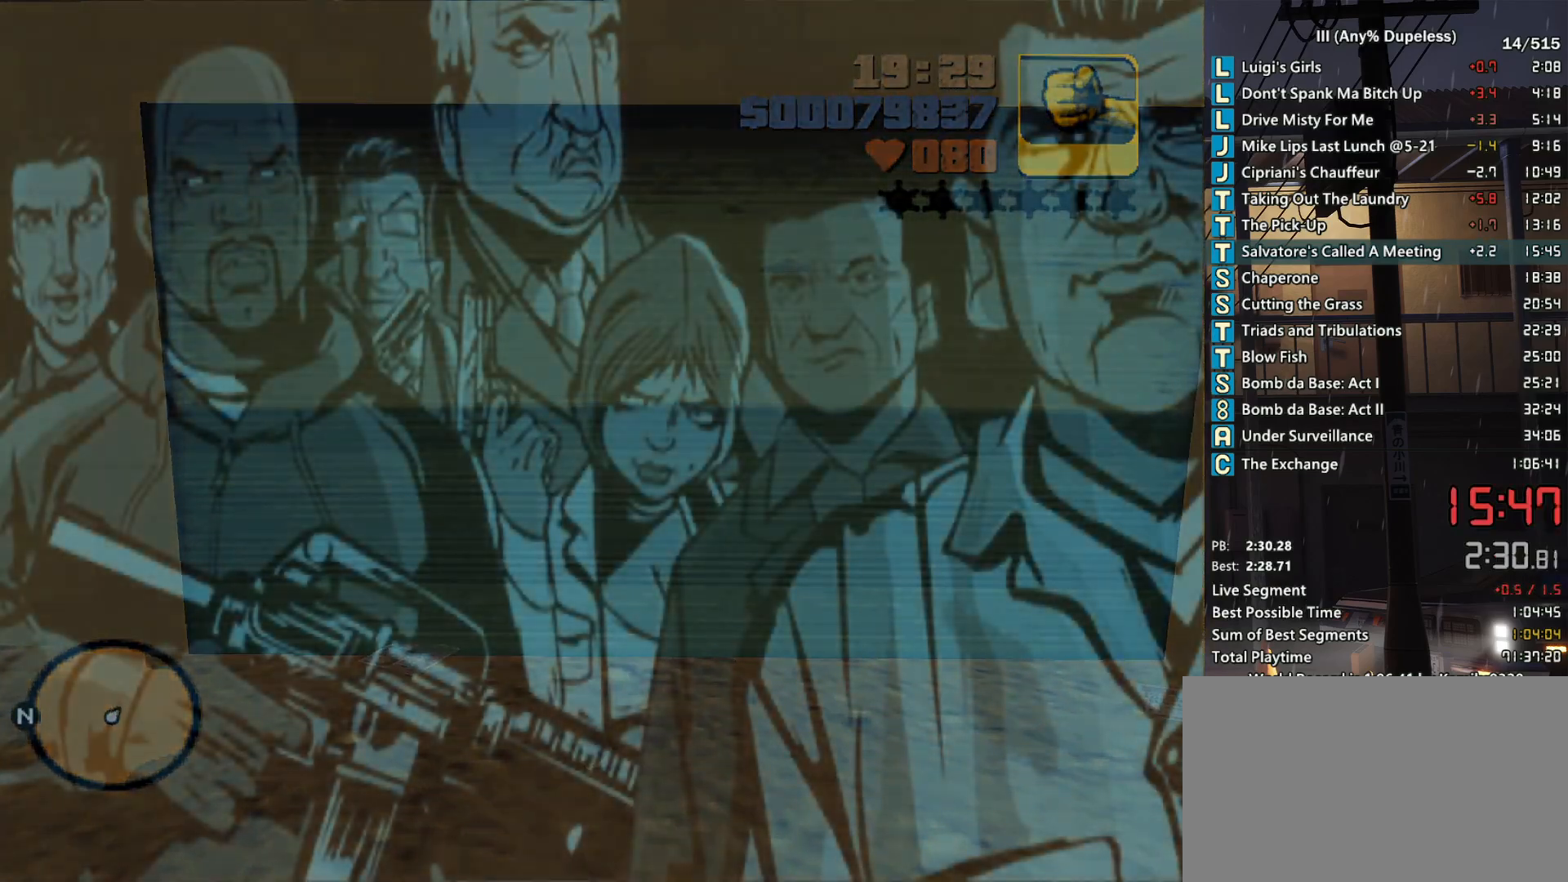
{"keys": ["space"], "mouse": ["left"], "events": [[17, "mouse_left", "up"], [17, "space", "up"], [117, "mouse_left", "down"], [117, "space", "down"], [167, "space", "up"], [217, "mouse_left", "up"], [267, "space", "down"], [300, "mouse_left", "down"], [350, "space", "up"], [400, "mouse_left", "up"], [450, "mouse_left", "down"], [450, "space", "down"]]}
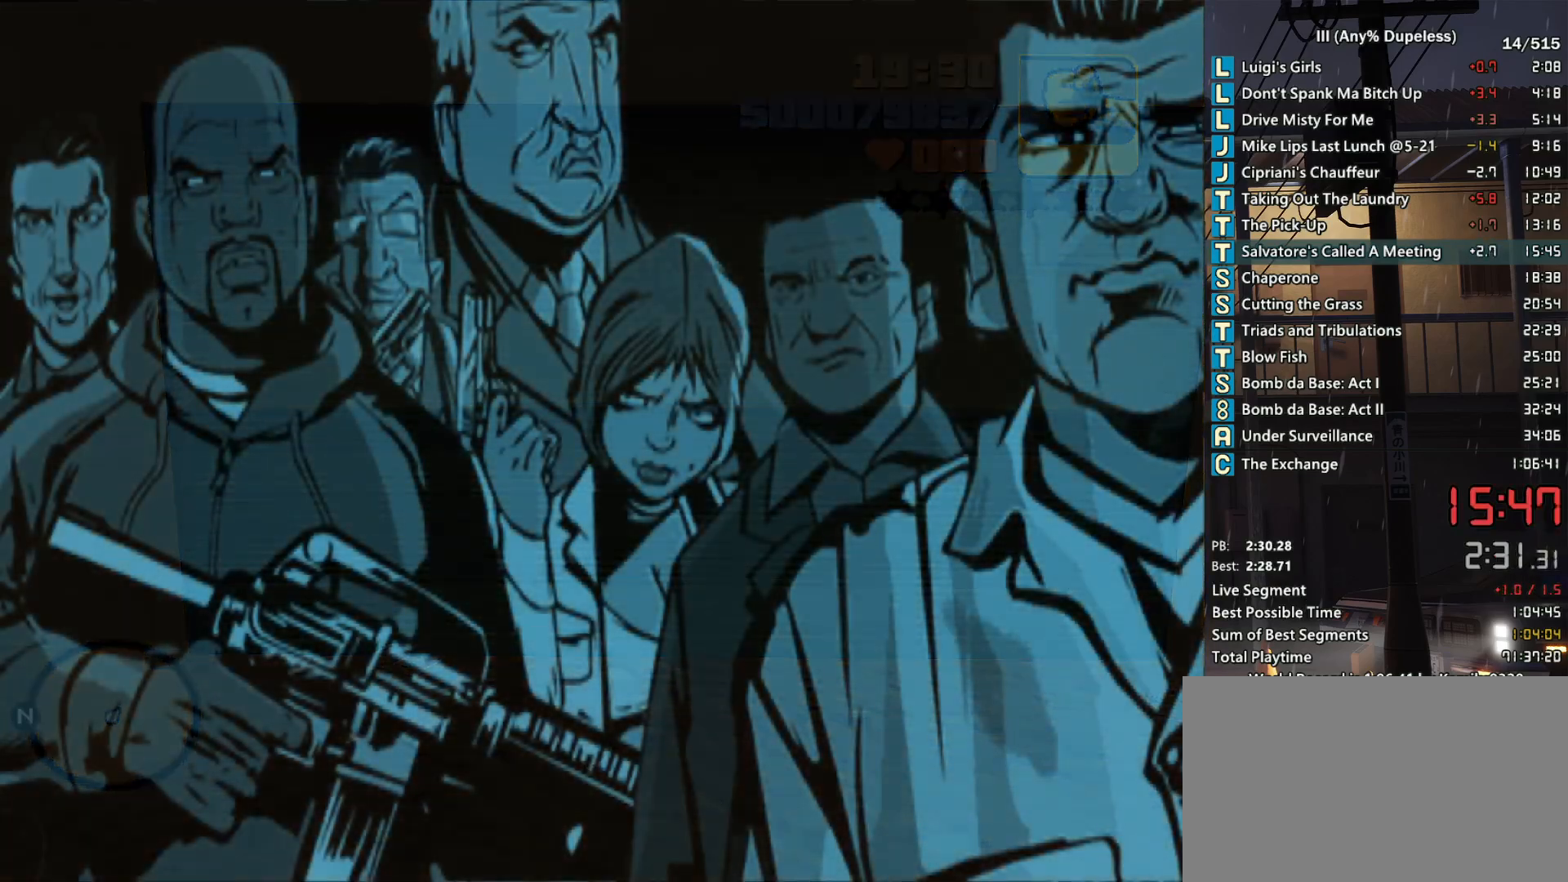
{"keys": ["space"], "mouse": ["left"], "events": [[33, "mouse_left", "up"], [33, "space", "up"], [133, "mouse_left", "down"], [133, "space", "down"], [217, "mouse_left", "up"], [217, "space", "up"], [317, "mouse_left", "down"], [317, "space", "down"], [367, "space", "up"], [417, "mouse_left", "up"], [467, "mouse_left", "down"], [467, "space", "down"]]}
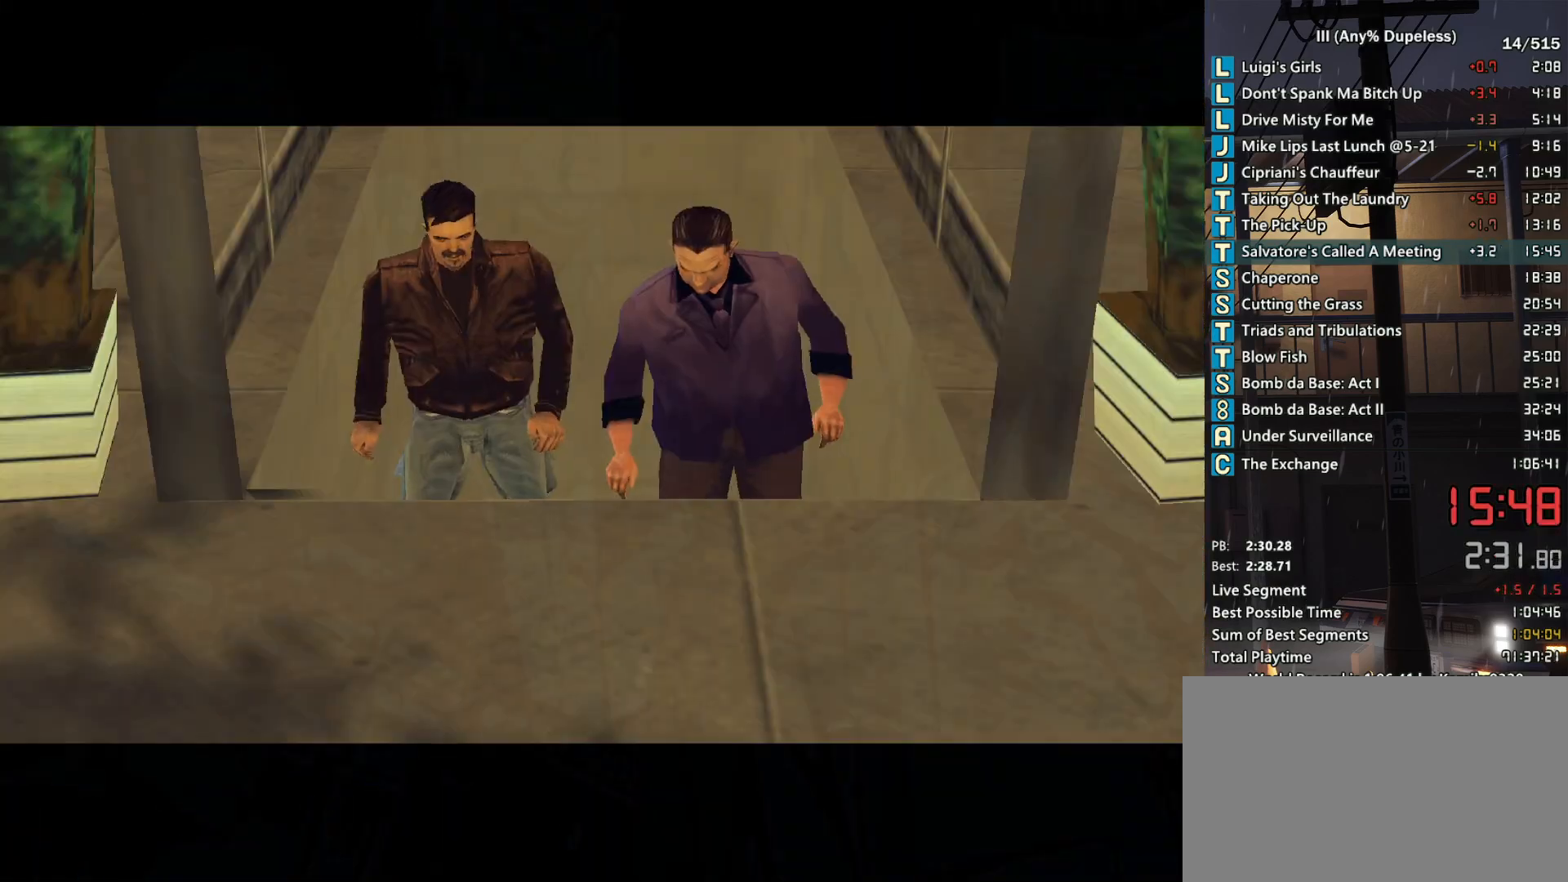
{"keys": [], "mouse": [], "events": [[50, "mouse_left", "up"], [50, "space", "up"], [150, "mouse_left", "down"], [150, "space", "down"], [250, "mouse_left", "up"], [250, "space", "up"], [283, "space", "down"], [333, "mouse_left", "down"], [383, "mouse_left", "up"], [383, "space", "up"]]}
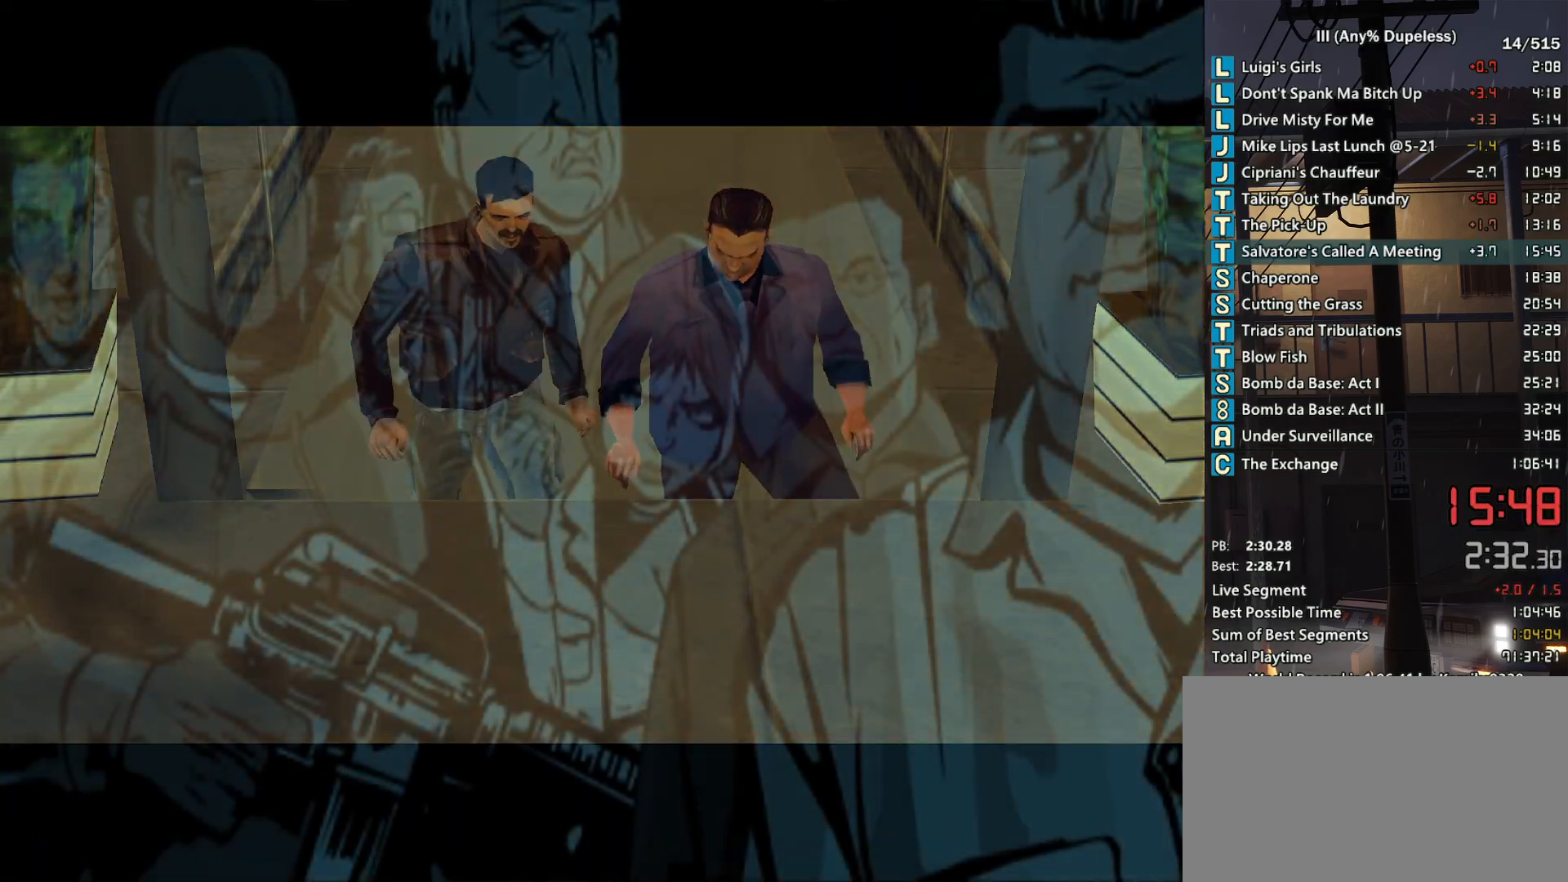
{"keys": [], "mouse": [], "events": []}
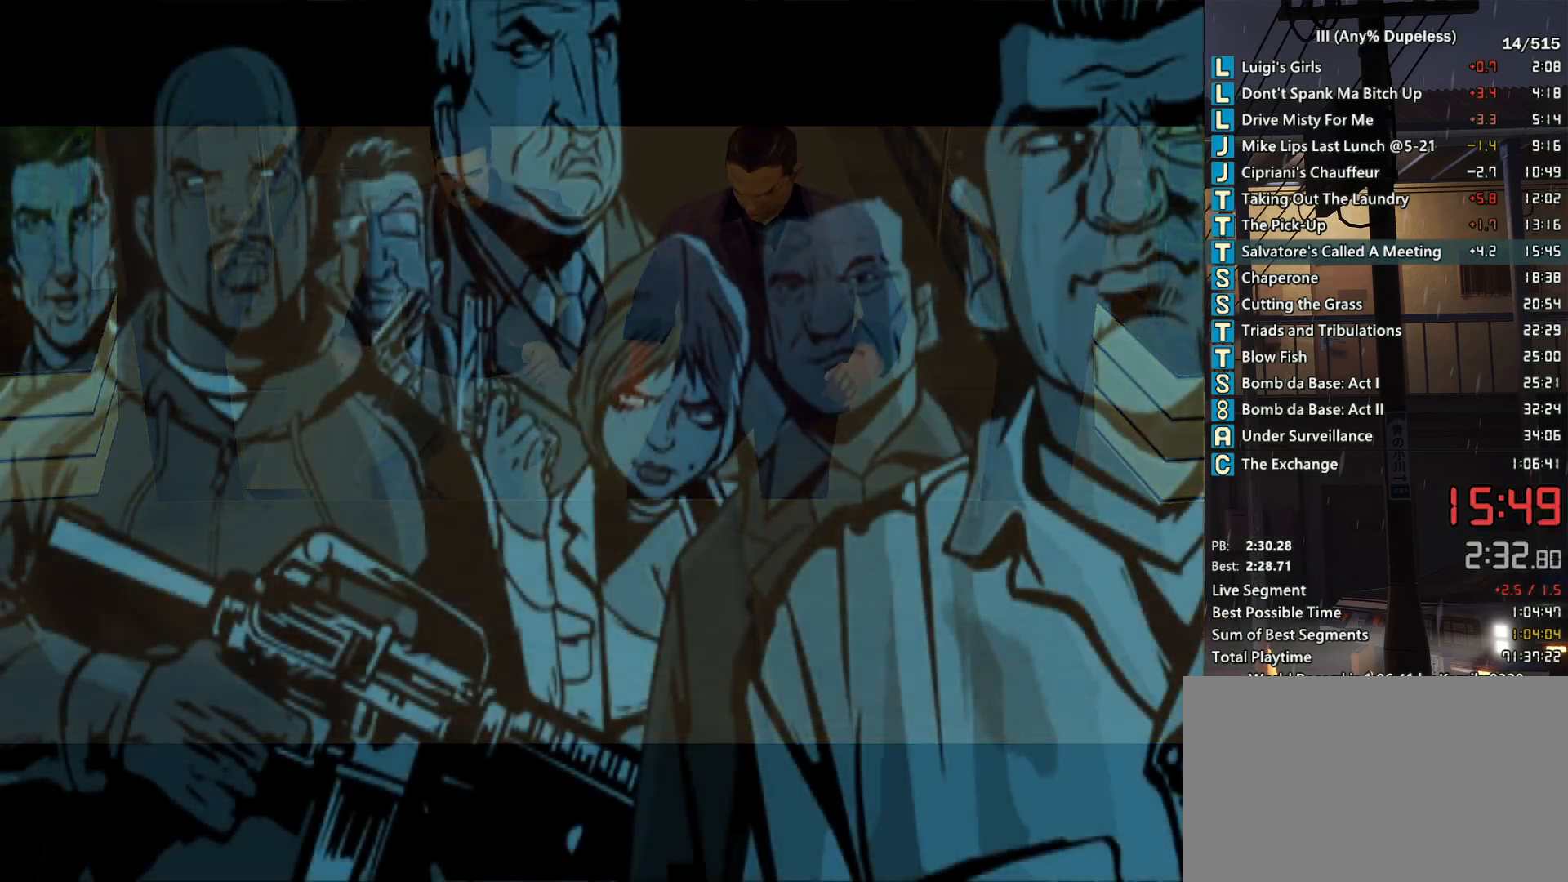
{"keys": ["d"], "mouse": [], "events": [[267, "d", "down"]]}
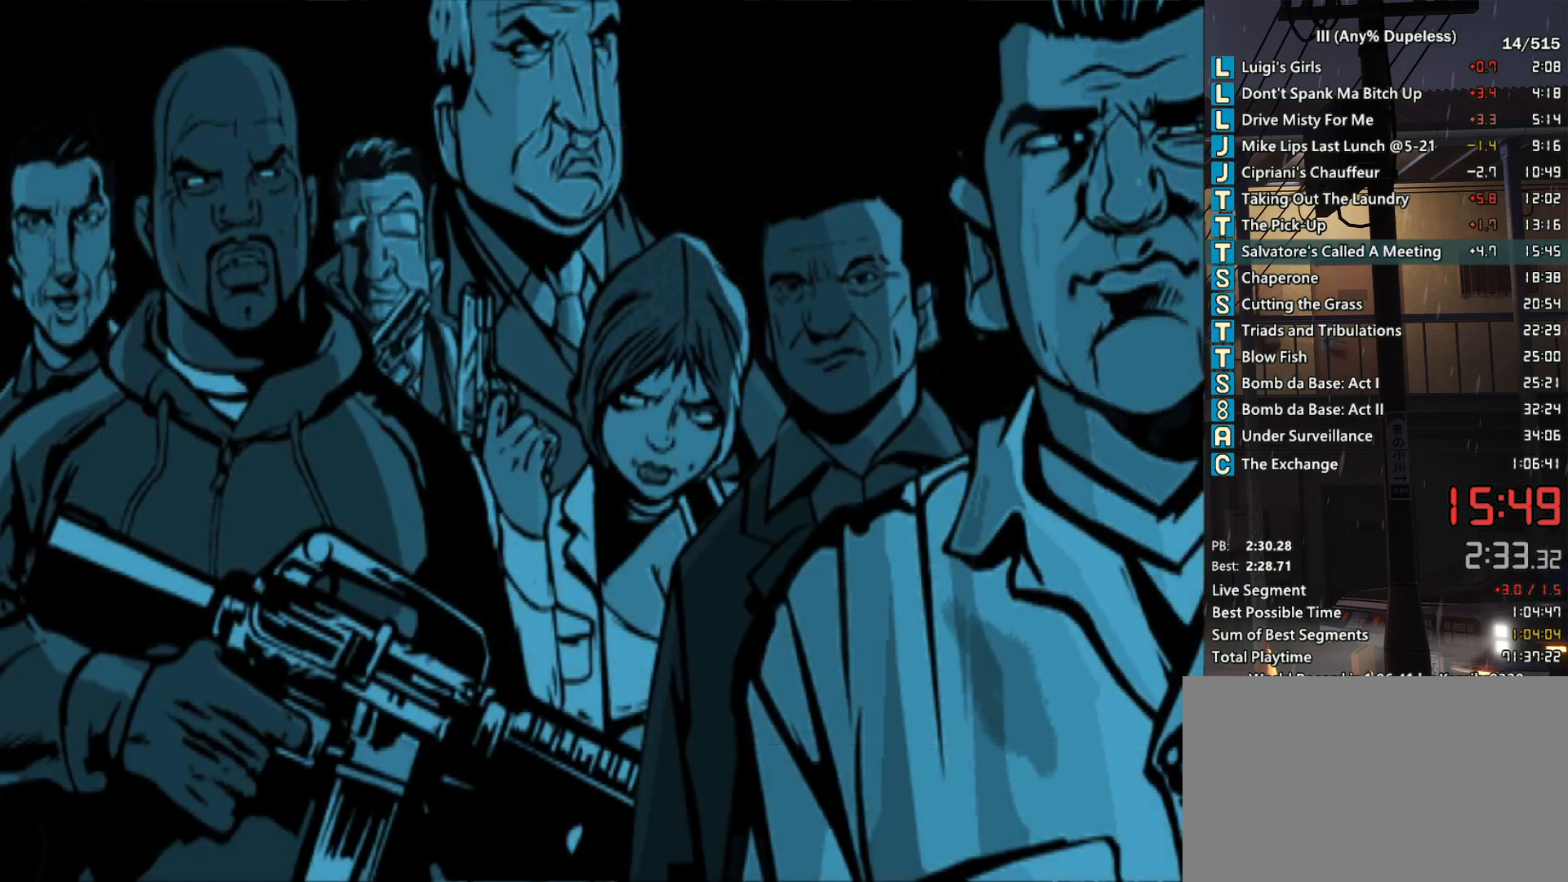
{"keys": ["d"], "mouse": [], "events": []}
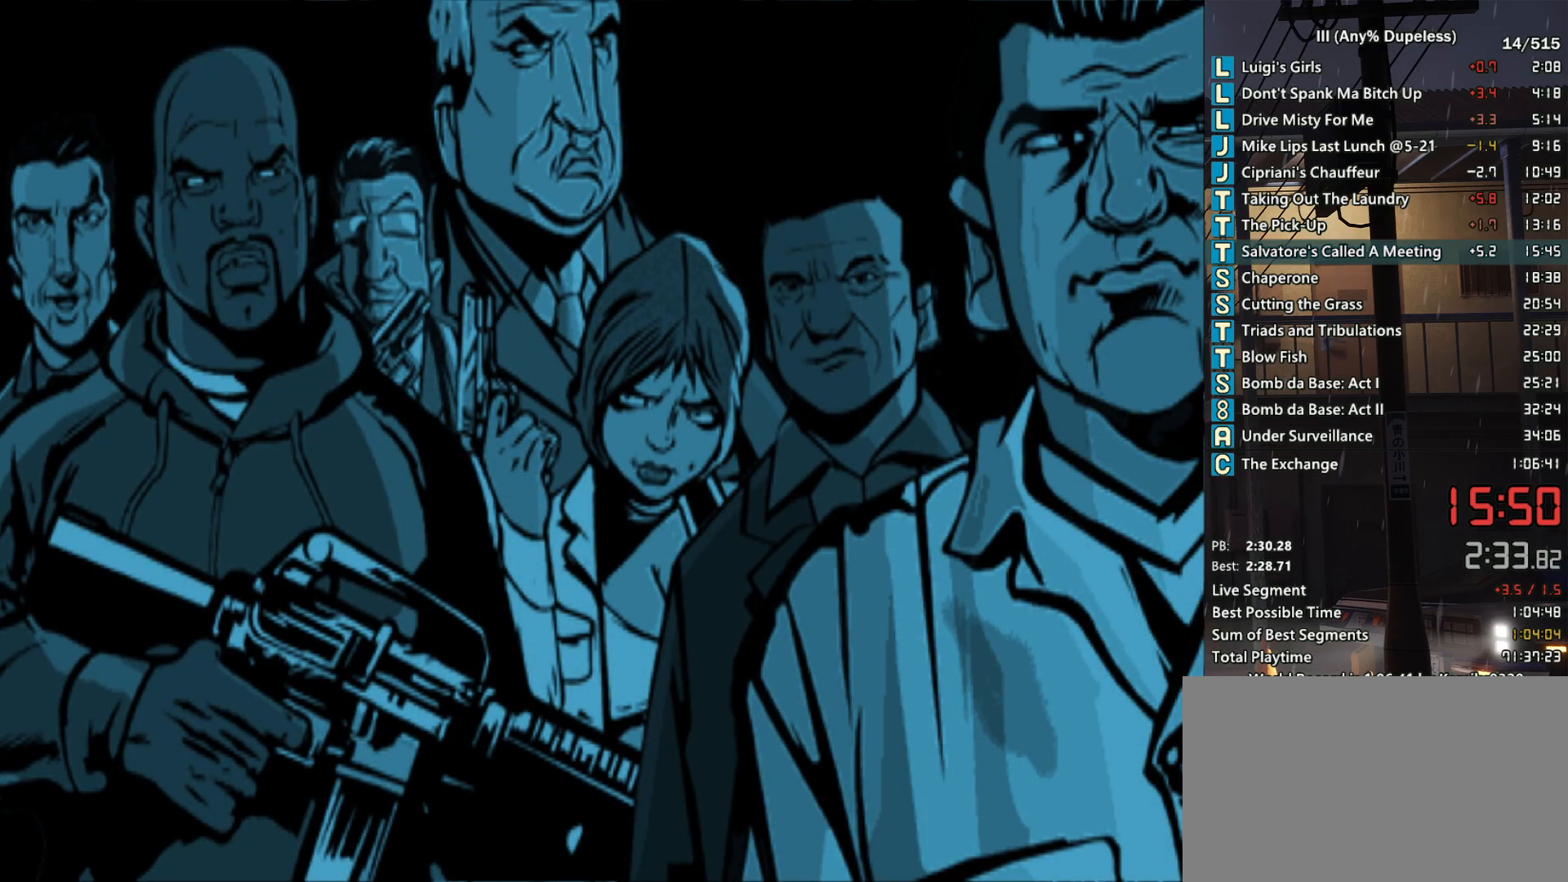
{"keys": ["d"], "mouse": [], "events": []}
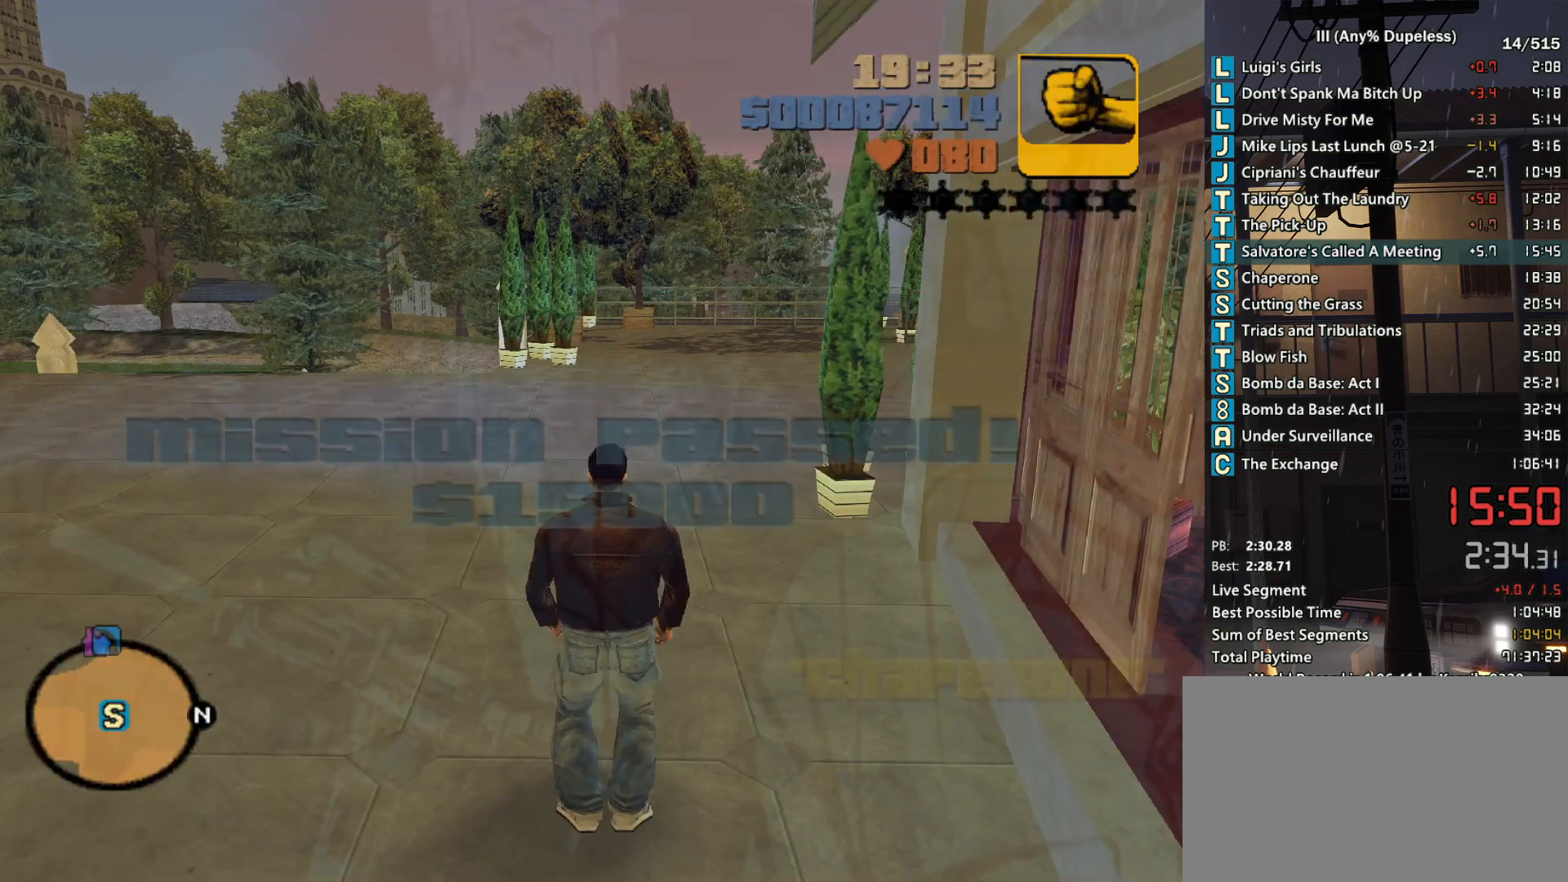
{"keys": [], "mouse": ["left"], "events": [[83, "z", "down"], [133, "d", "up"], [133, "z", "up"], [367, "mouse_left", "down"], [367, "space", "down"], [467, "mouse_left", "up"], [467, "space", "up"], [500, "mouse_left", "down"]]}
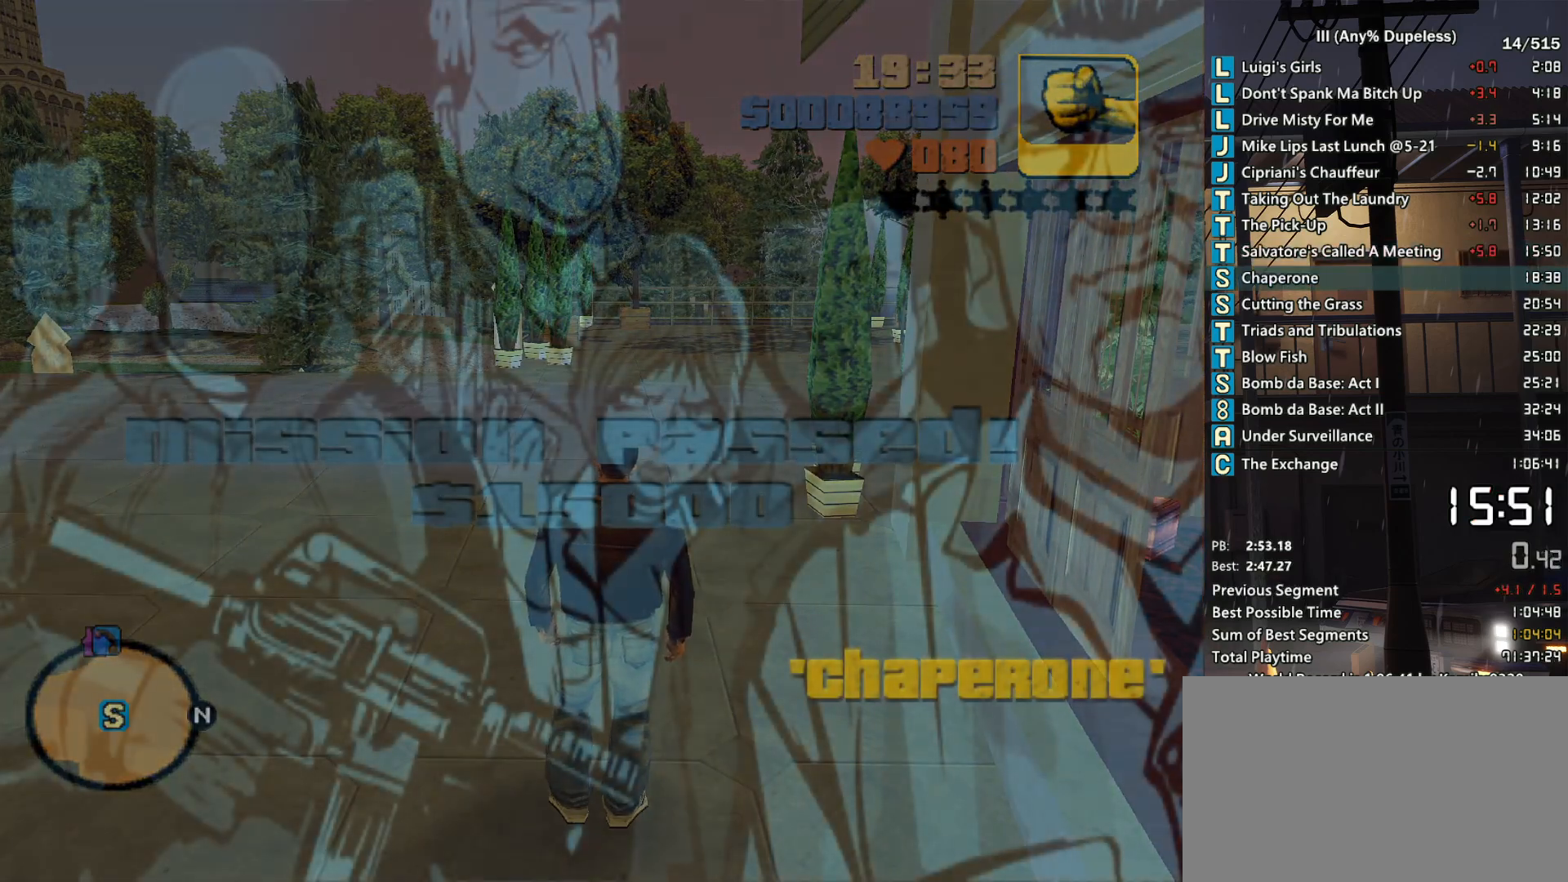
{"keys": [], "mouse": [], "events": [[50, "space", "down"], [100, "mouse_left", "up"], [150, "space", "up"], [200, "mouse_left", "down"], [250, "space", "down"], [283, "mouse_left", "up"], [283, "space", "up"], [383, "mouse_left", "down"], [383, "space", "down"], [483, "mouse_left", "up"], [483, "space", "up"]]}
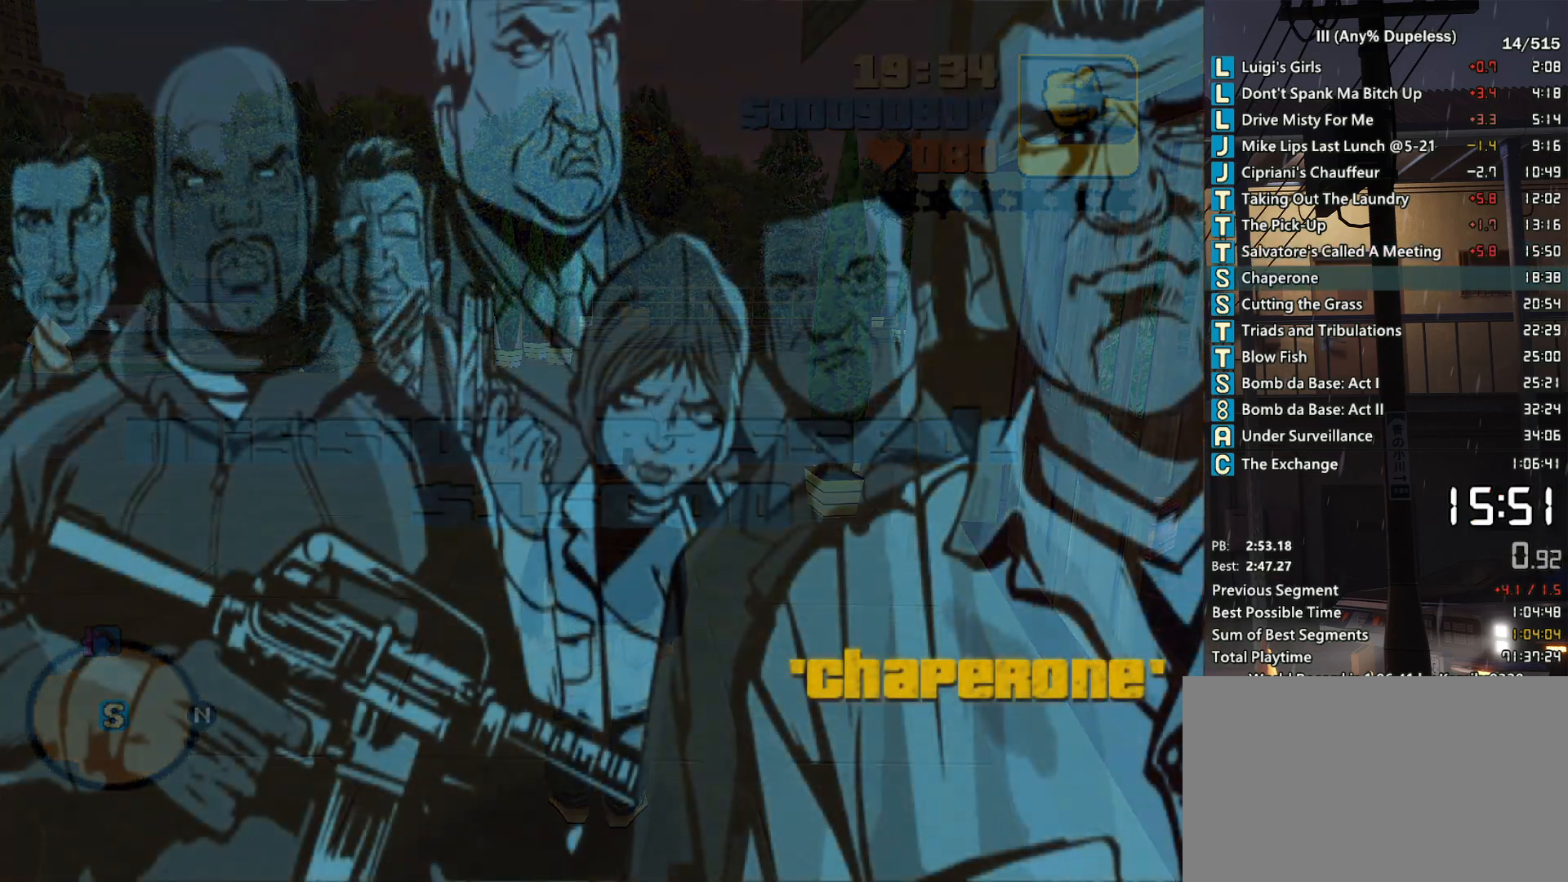
{"keys": [], "mouse": [], "events": [[17, "mouse_left", "down"], [67, "space", "down"], [117, "mouse_left", "up"], [117, "space", "up"], [217, "mouse_left", "down"], [217, "space", "down"], [300, "mouse_left", "up"], [300, "space", "up"], [350, "mouse_left", "down"], [400, "space", "down"], [450, "mouse_left", "up"], [500, "space", "up"]]}
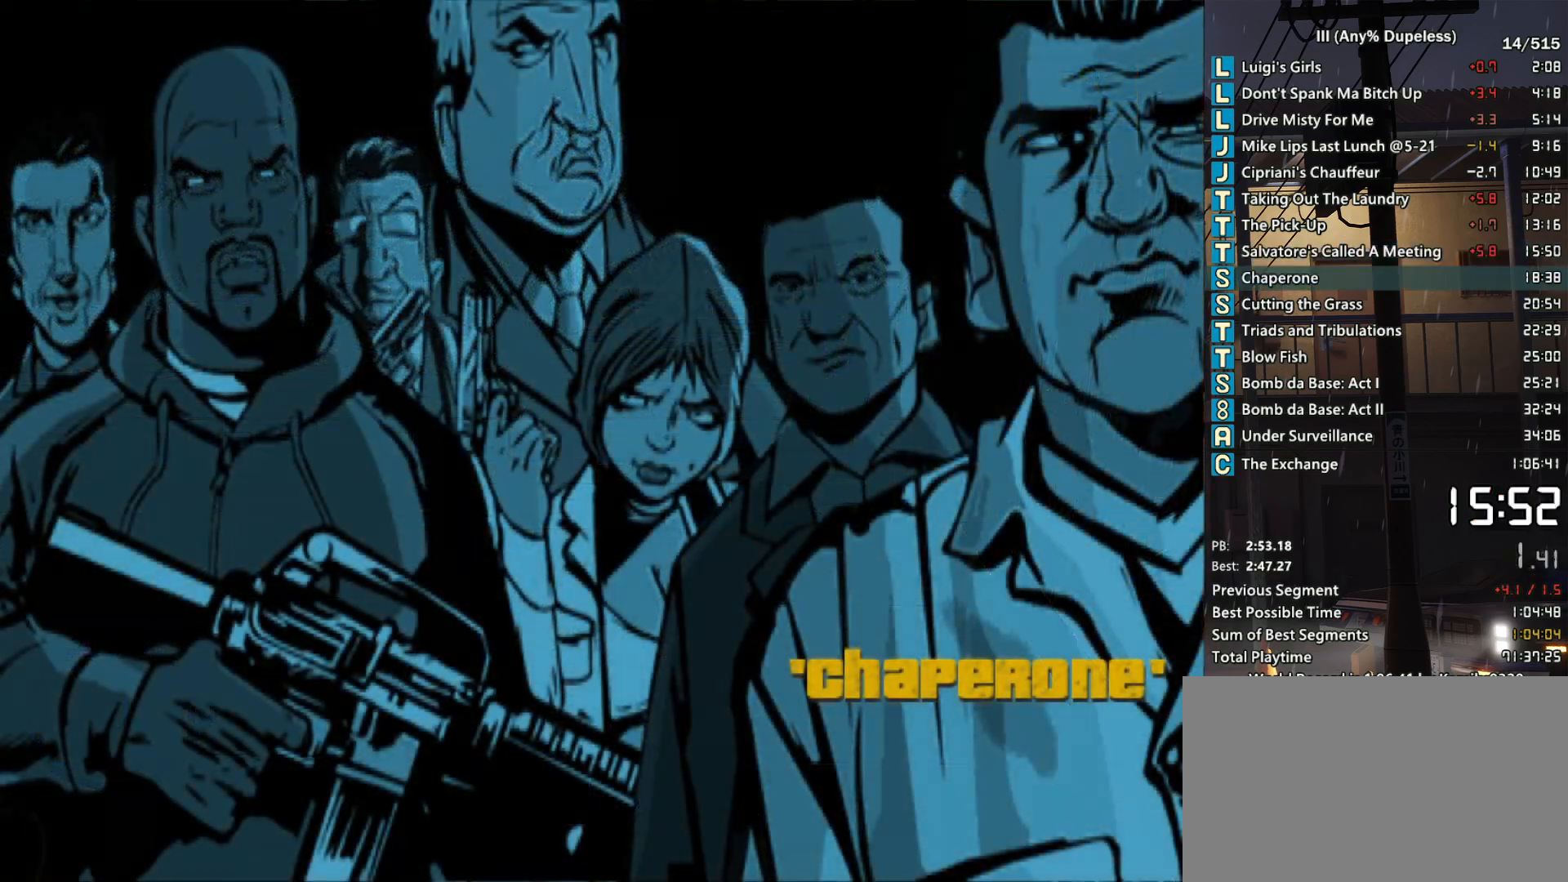
{"keys": [], "mouse": [], "events": [[33, "mouse_left", "down"], [33, "space", "down"], [133, "mouse_left", "up"], [133, "space", "up"], [183, "mouse_left", "down"], [233, "space", "down"], [267, "mouse_left", "up"], [317, "space", "up"], [367, "mouse_left", "down"], [417, "space", "down"], [467, "mouse_left", "up"], [467, "space", "up"]]}
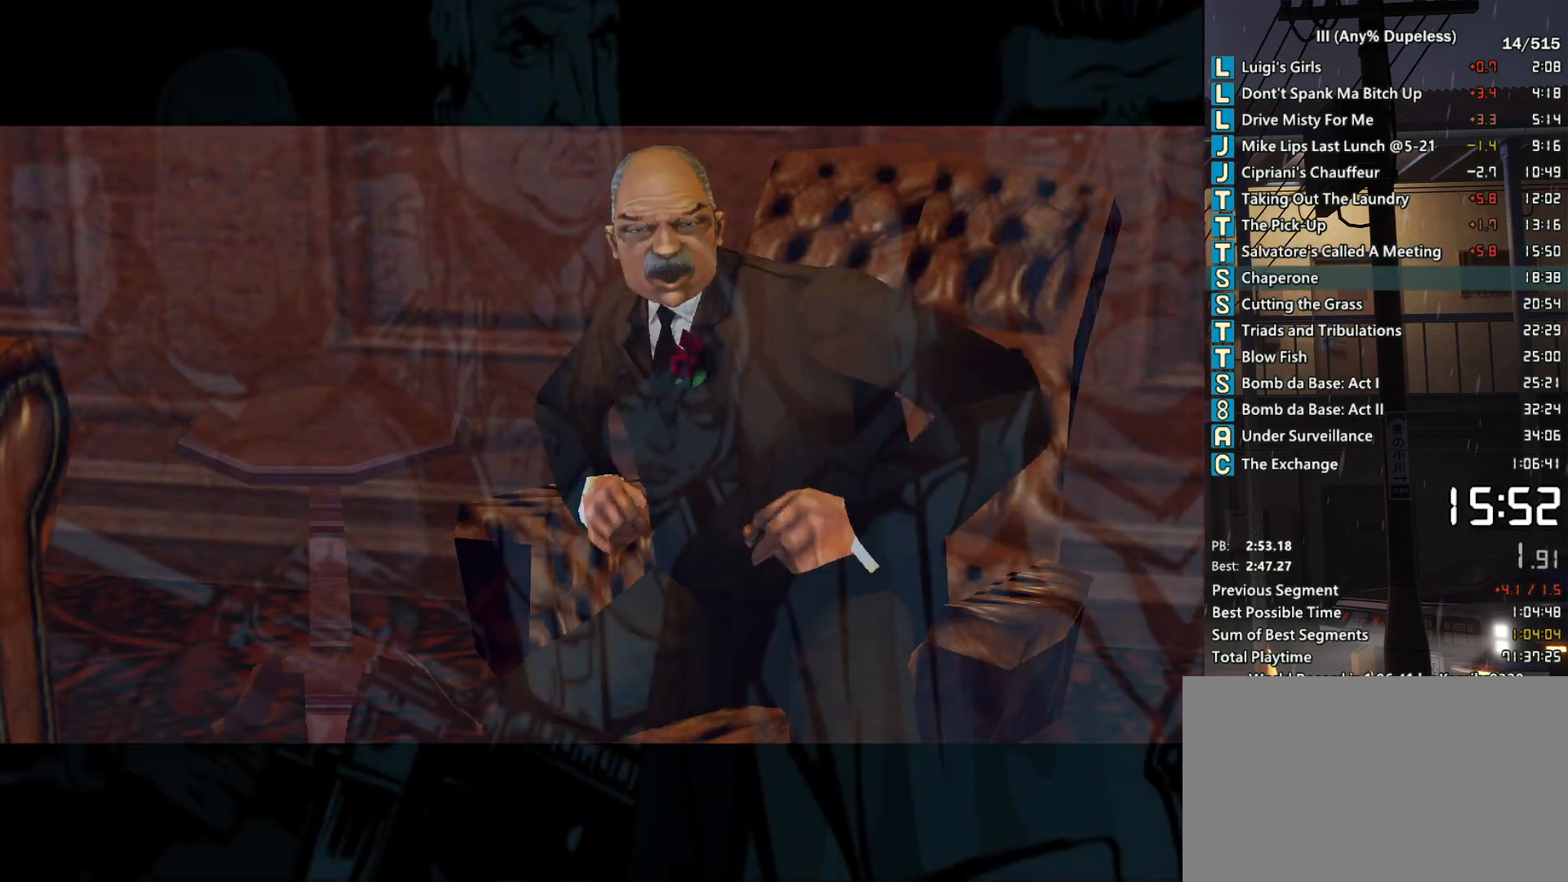
{"keys": [], "mouse": [], "events": [[17, "mouse_left", "down"], [50, "space", "down"], [100, "mouse_left", "up"], [100, "space", "up"]]}